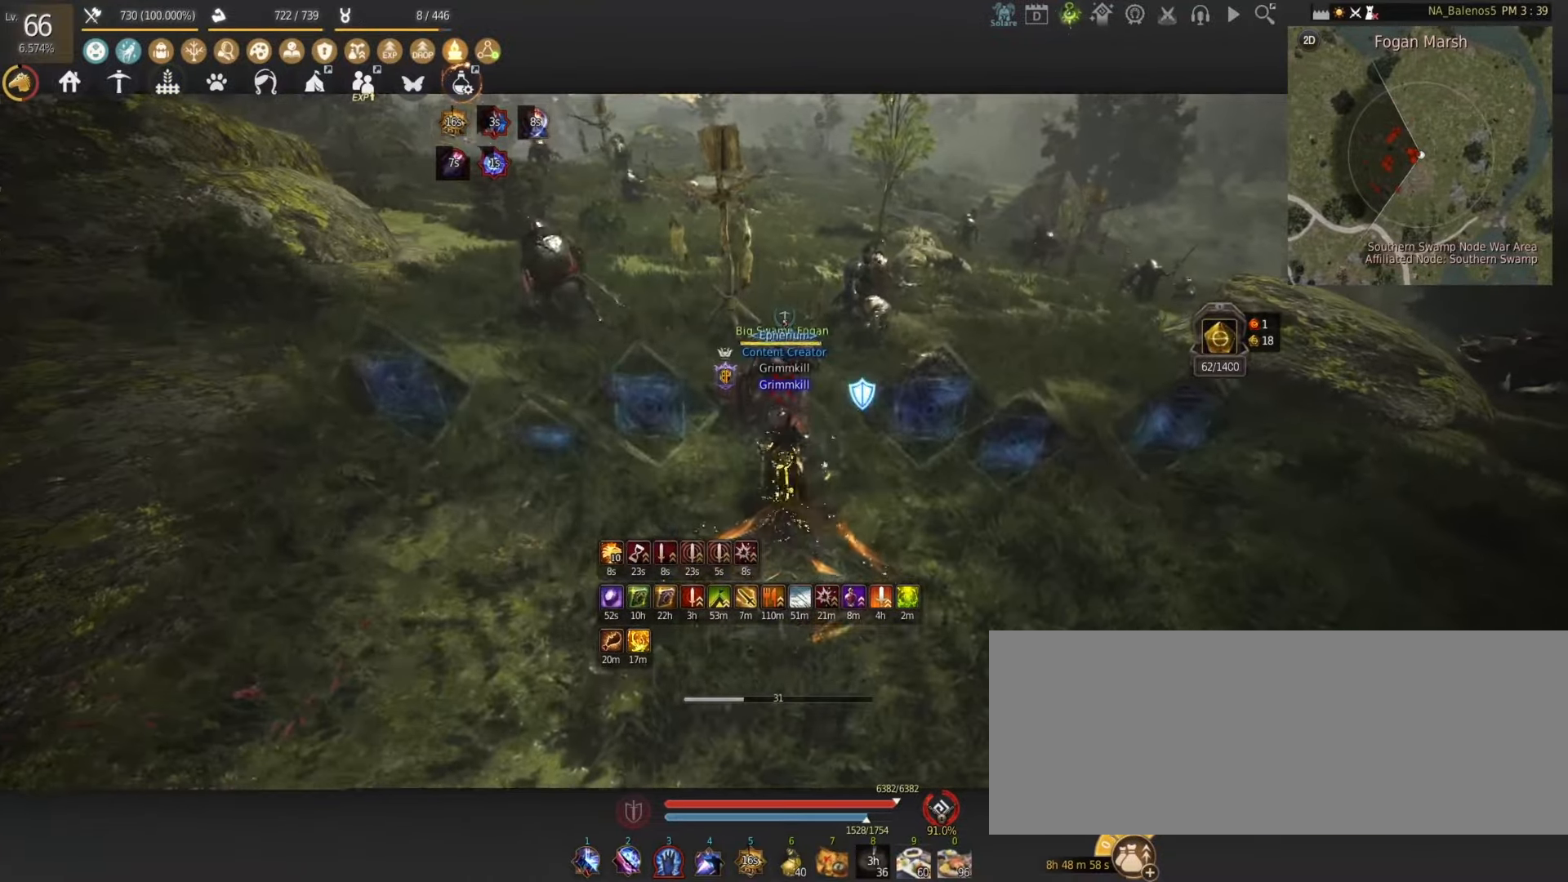
Gameplay with keyboard and mouse; each line is a JSON object with the keys and mouse buttons held at the frame after it. "events" lists presses ("down") and releases ("up") of "a", "d", "e", "f", "num1", "q", "s", "shift", "space", "tab", "w", "x", "z", "mouse_left" and "mouse_right" between this image and that frame as [ms after this image, input, new state], when the widget could be followed in between. "mouse_left", "mouse_right" = the "left", "right" buttons of the "mouse" list. No other keys are recorded. Mouse movement is not recorded.
{"keys": ["d", "w"], "mouse": [], "events": [[333, "d", "down"]]}
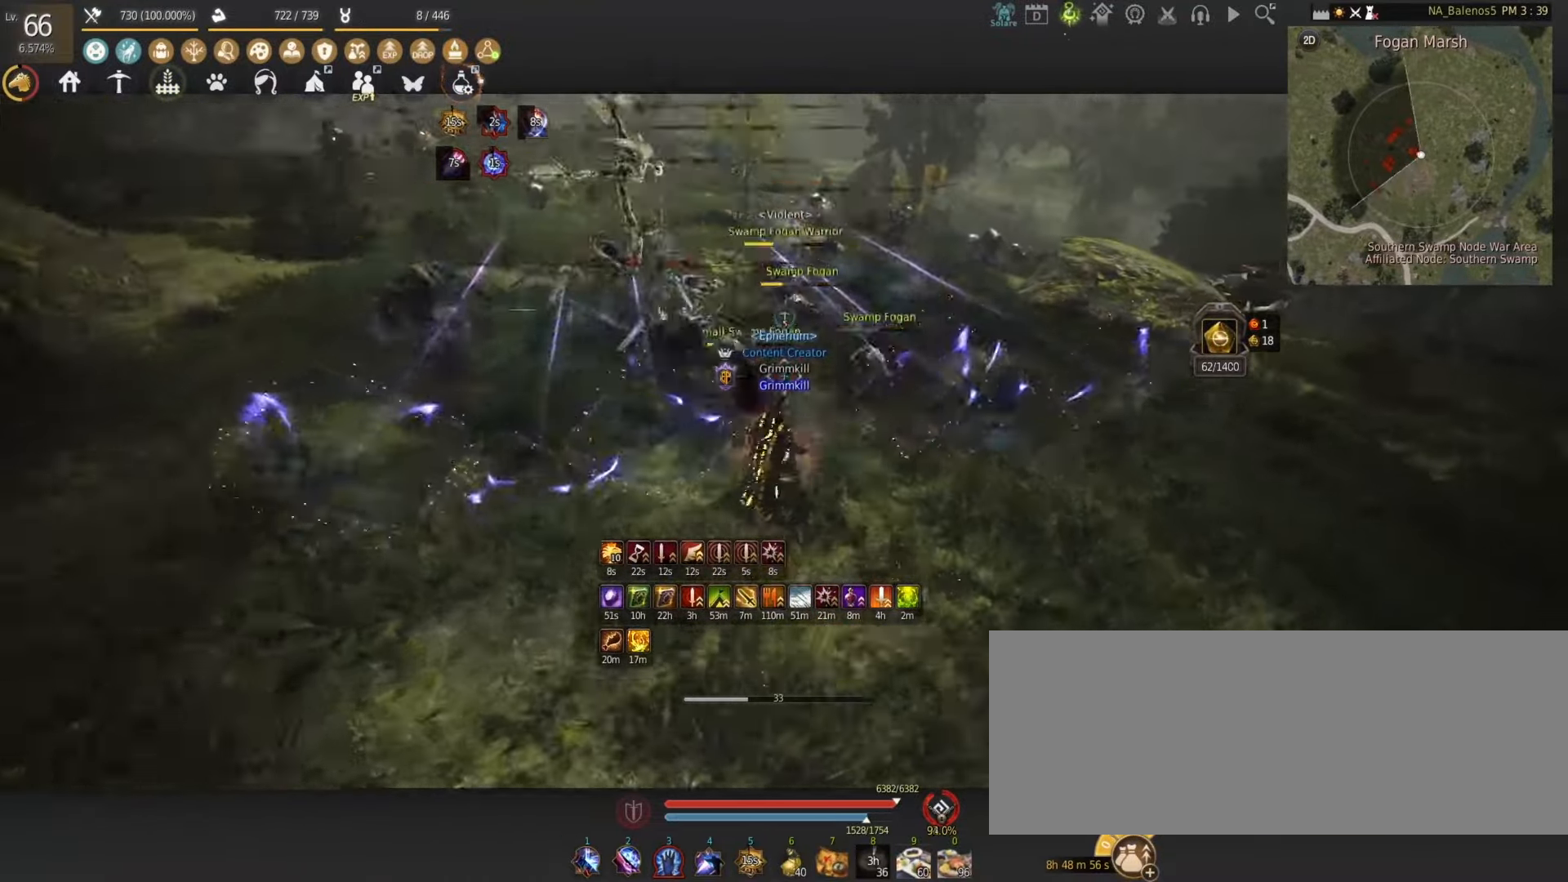
{"keys": ["w"], "mouse": [], "events": [[33, "d", "up"]]}
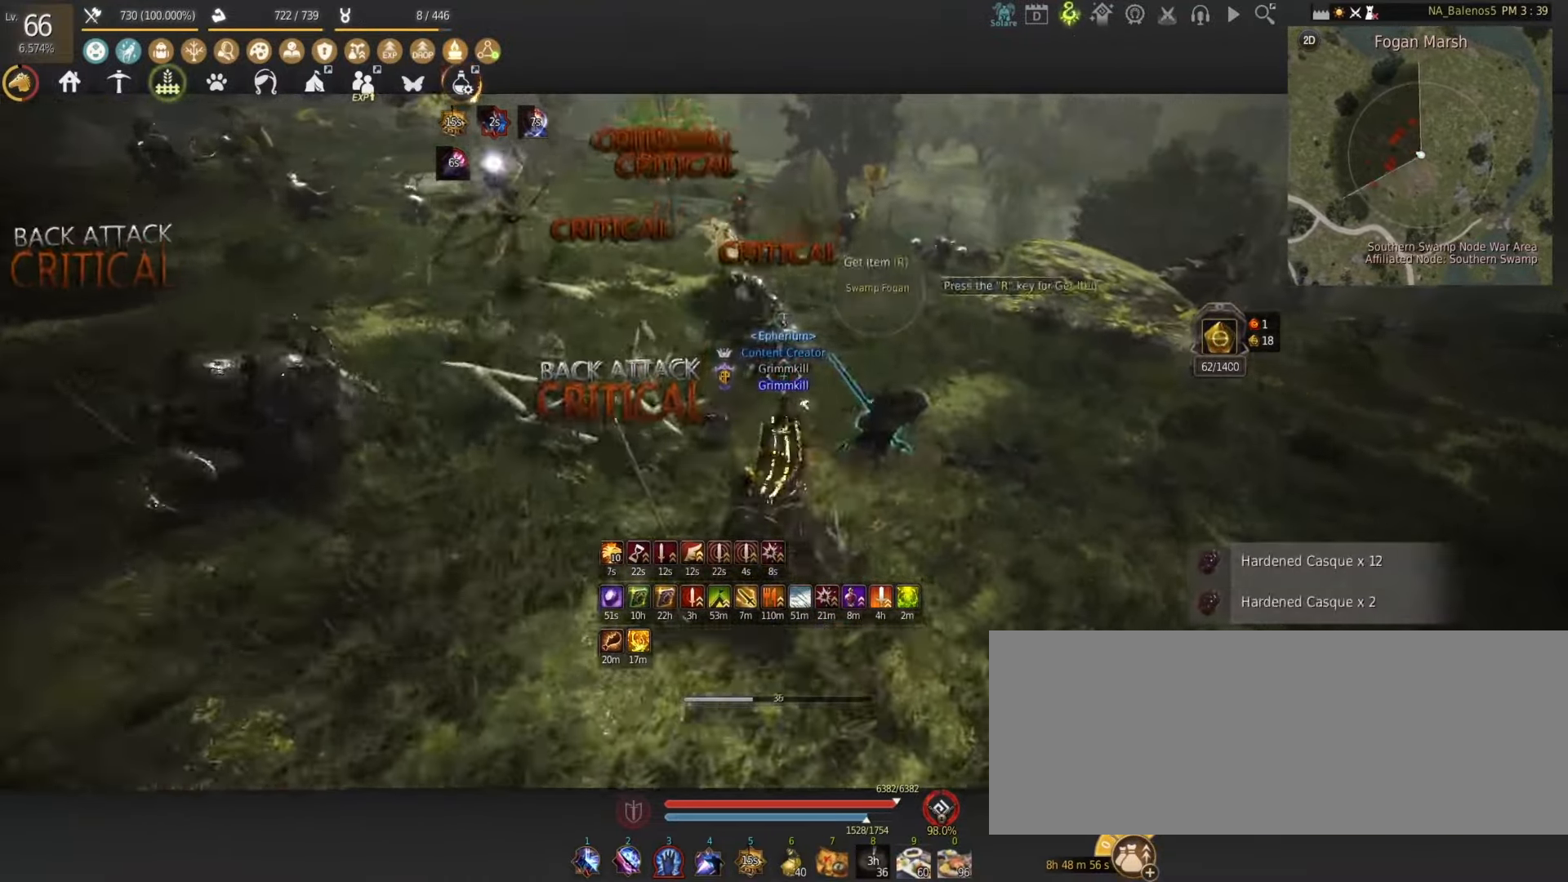
{"keys": ["shift", "w"], "mouse": [], "events": [[83, "shift", "down"]]}
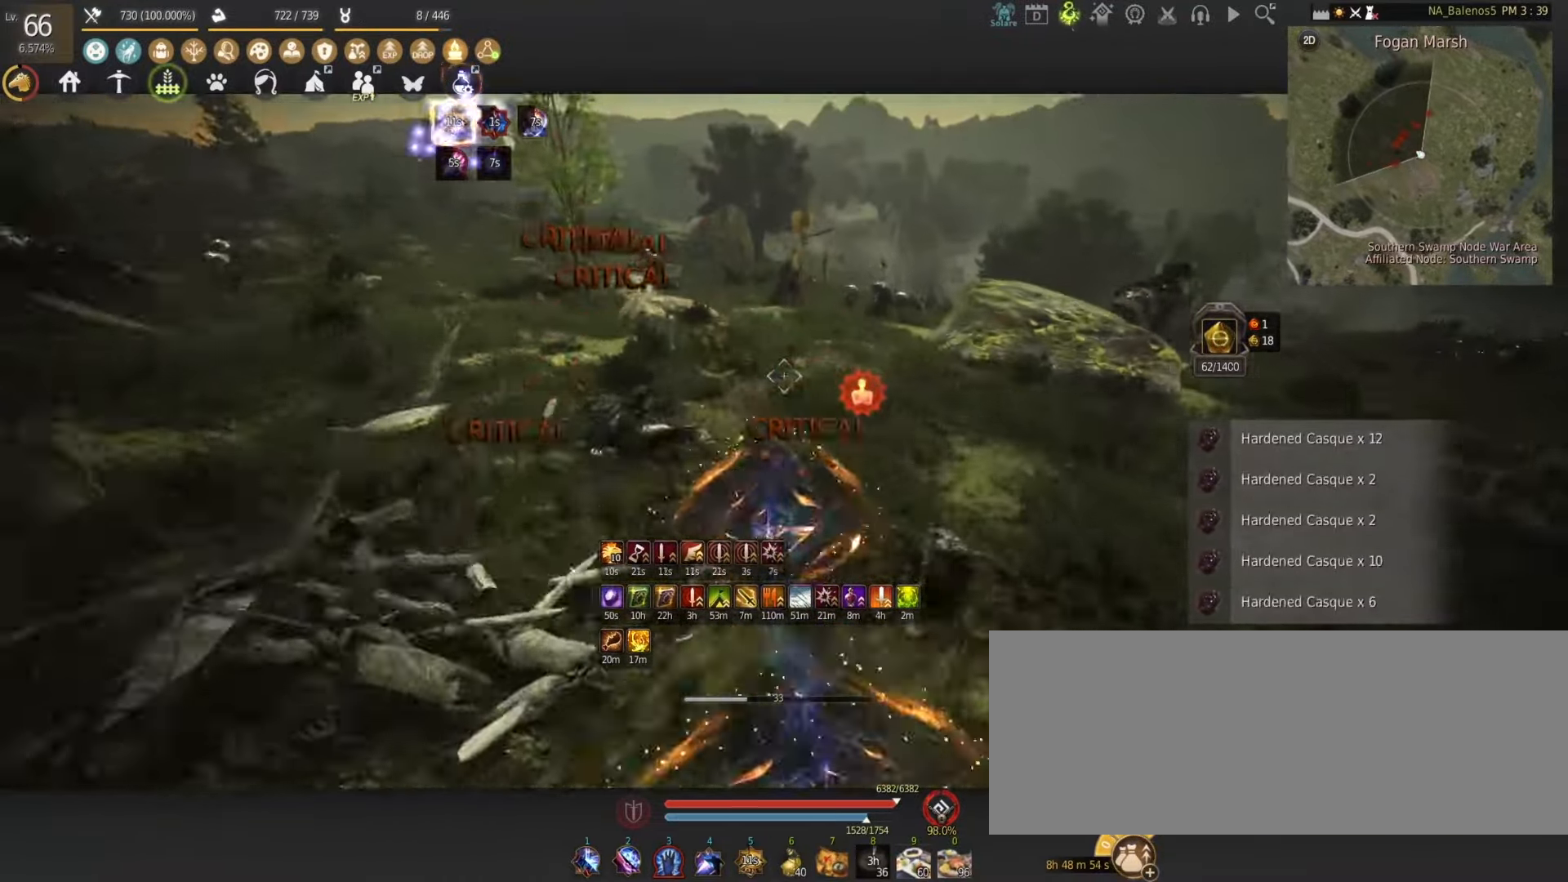
{"keys": ["shift", "w"], "mouse": [], "events": []}
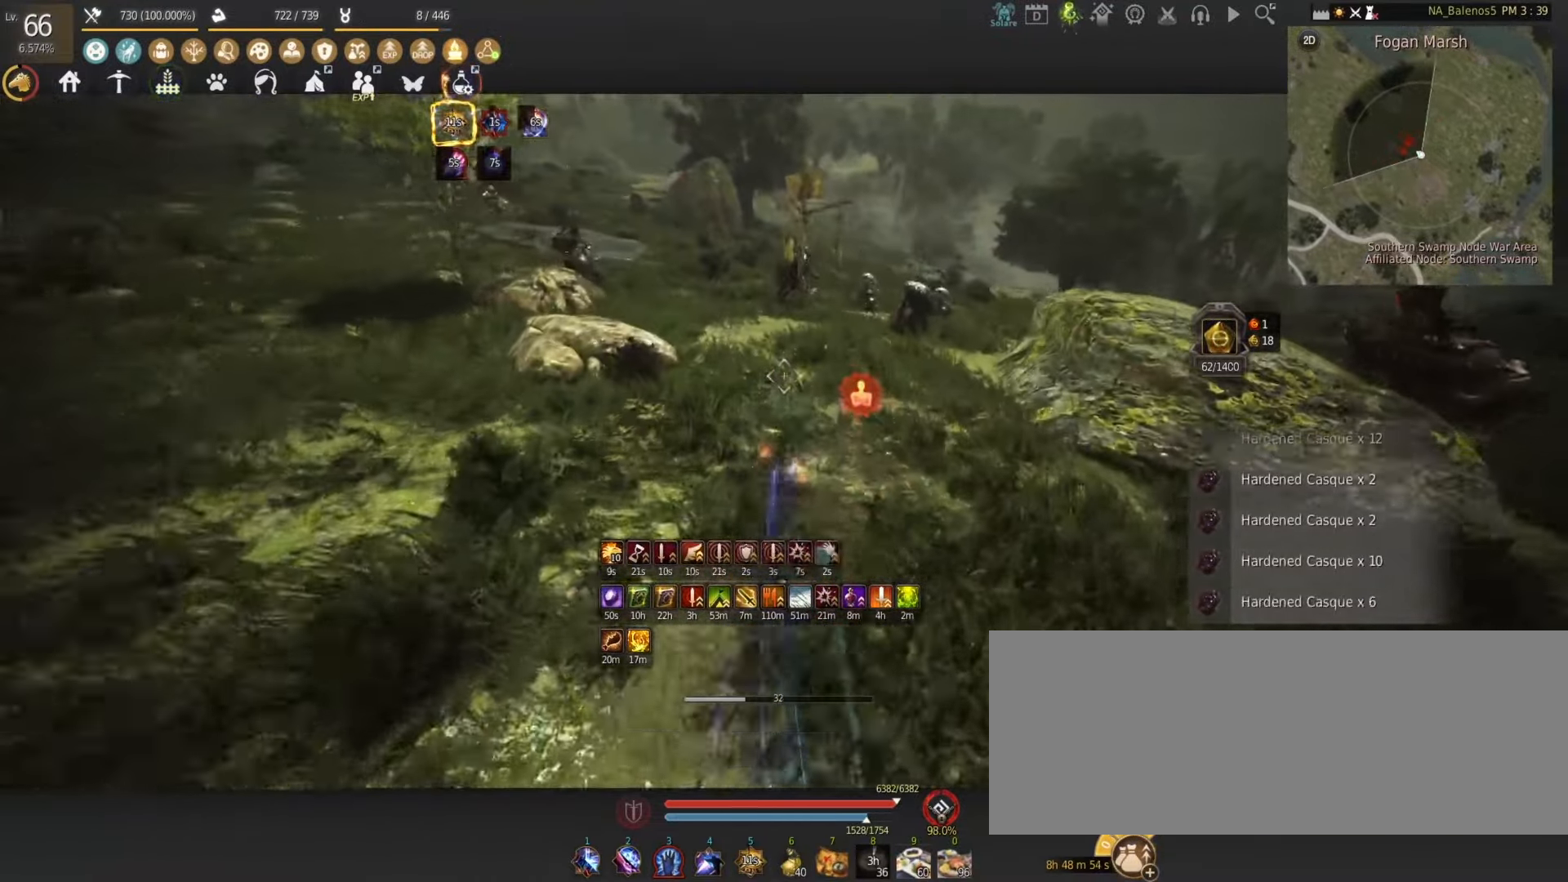
{"keys": ["e", "s"], "mouse": [], "events": [[217, "mouse_left", "down"], [250, "w", "up"], [283, "shift", "up"], [317, "mouse_left", "up"], [367, "s", "down"], [433, "e", "down"]]}
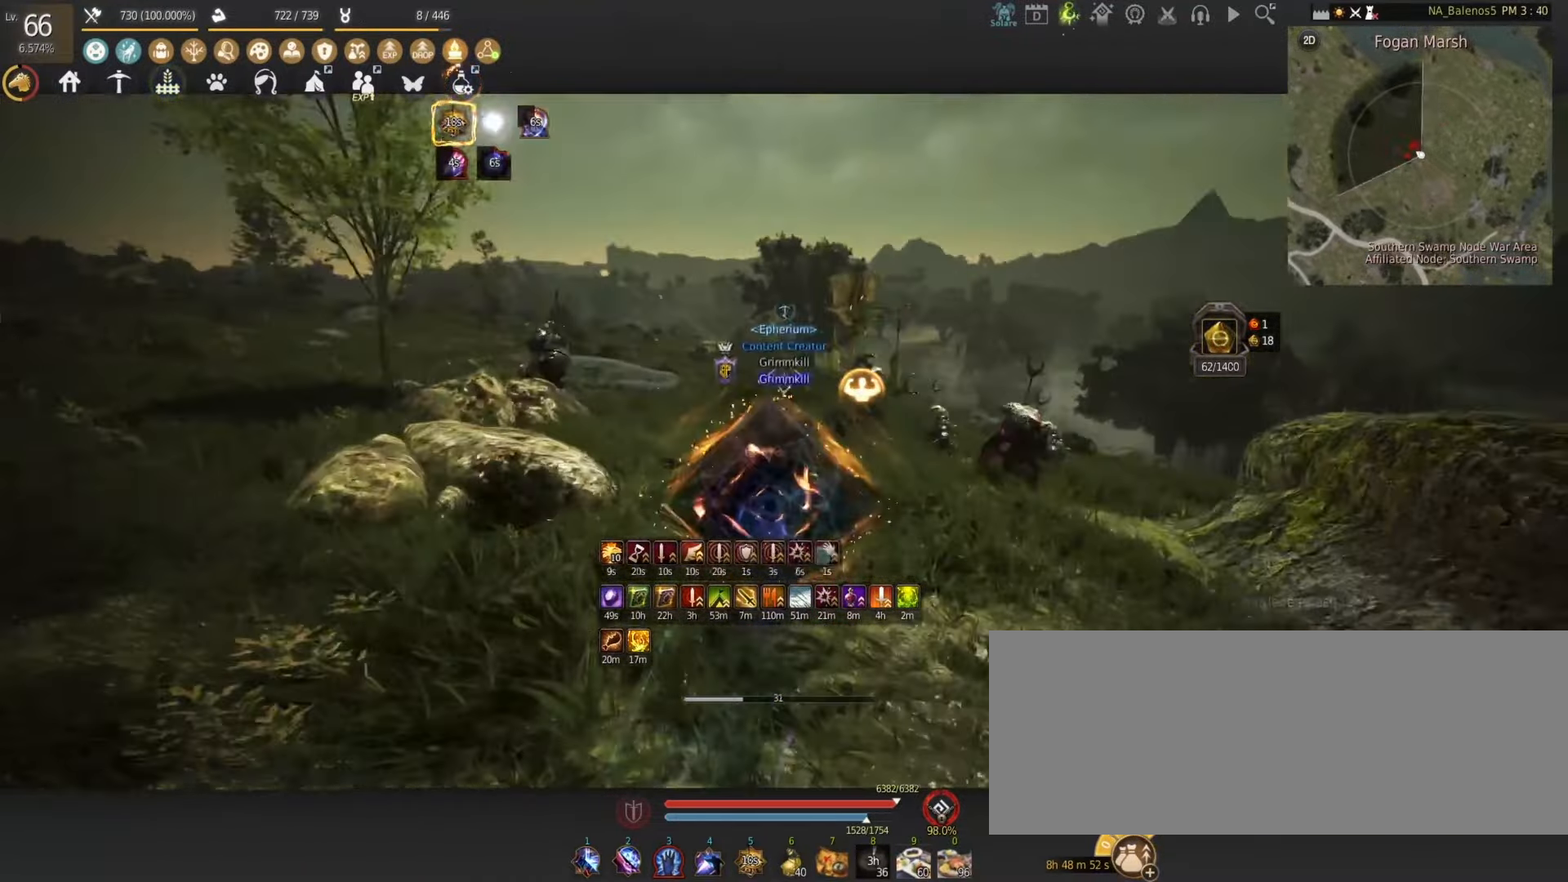
{"keys": ["shift", "w"], "mouse": [], "events": [[283, "e", "up"], [283, "s", "up"], [433, "w", "down"], [483, "shift", "down"]]}
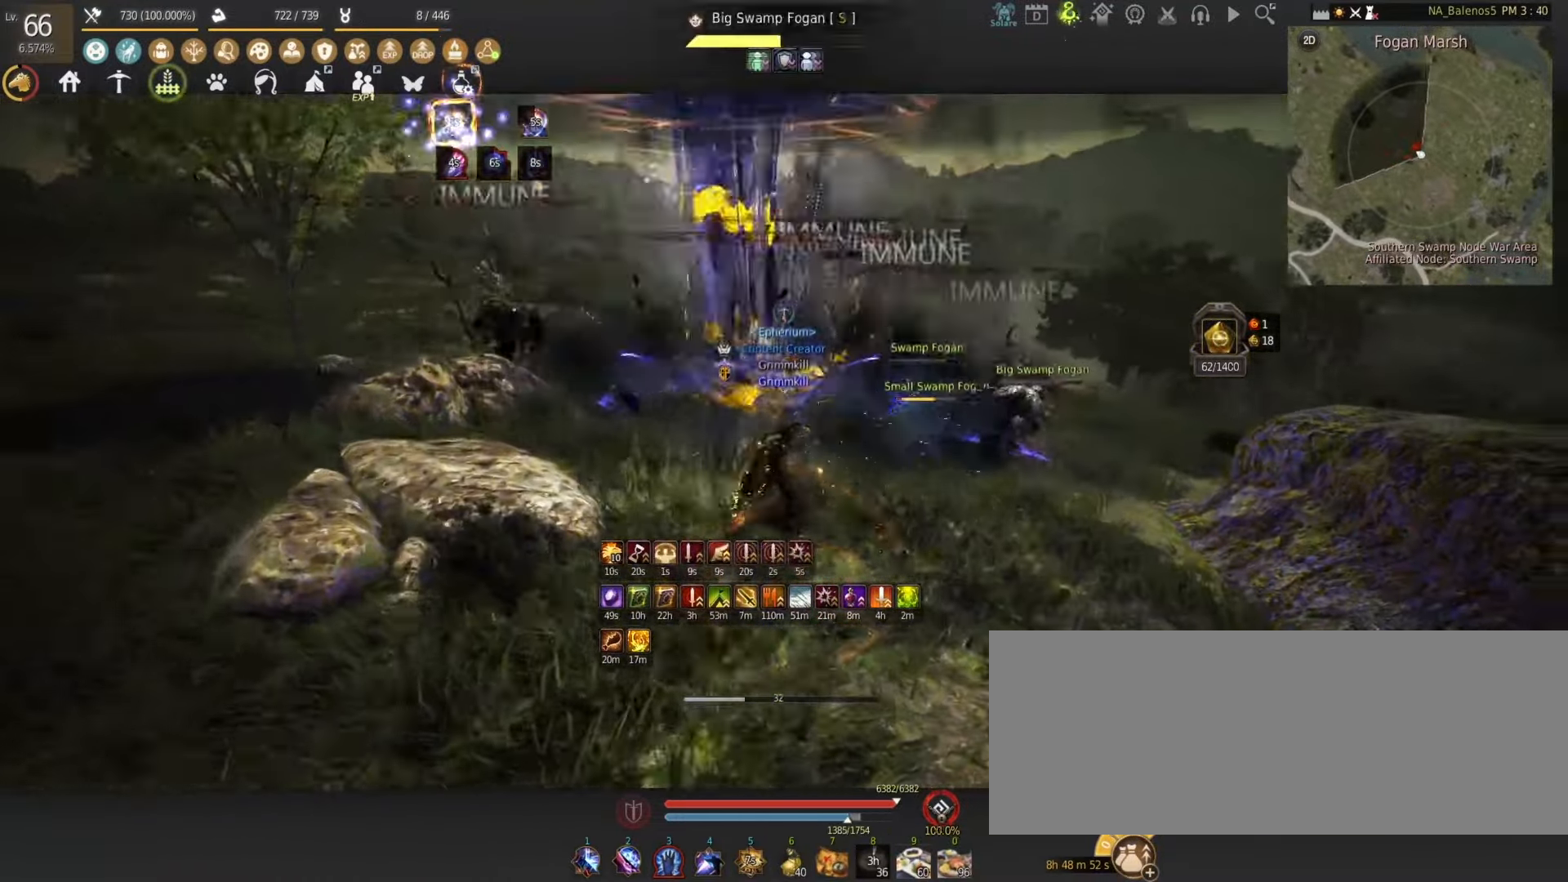
{"keys": ["shift", "w"], "mouse": [], "events": []}
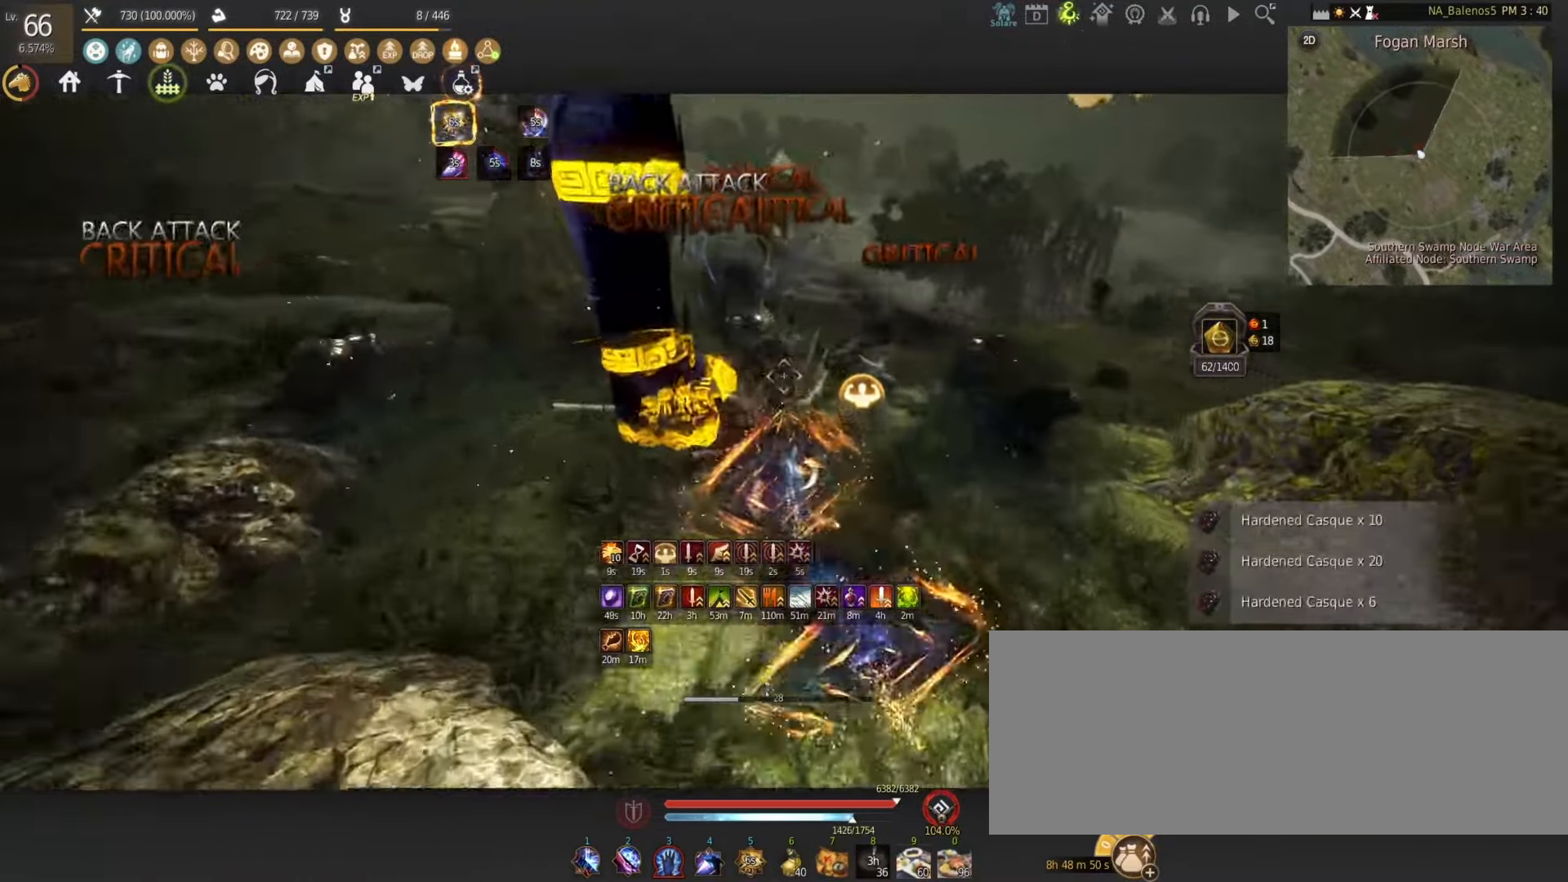
{"keys": ["f", "shift"], "mouse": [], "events": [[33, "mouse_left", "down"], [67, "w", "up"], [117, "mouse_left", "up"], [283, "f", "down"], [383, "f", "up"], [450, "f", "down"]]}
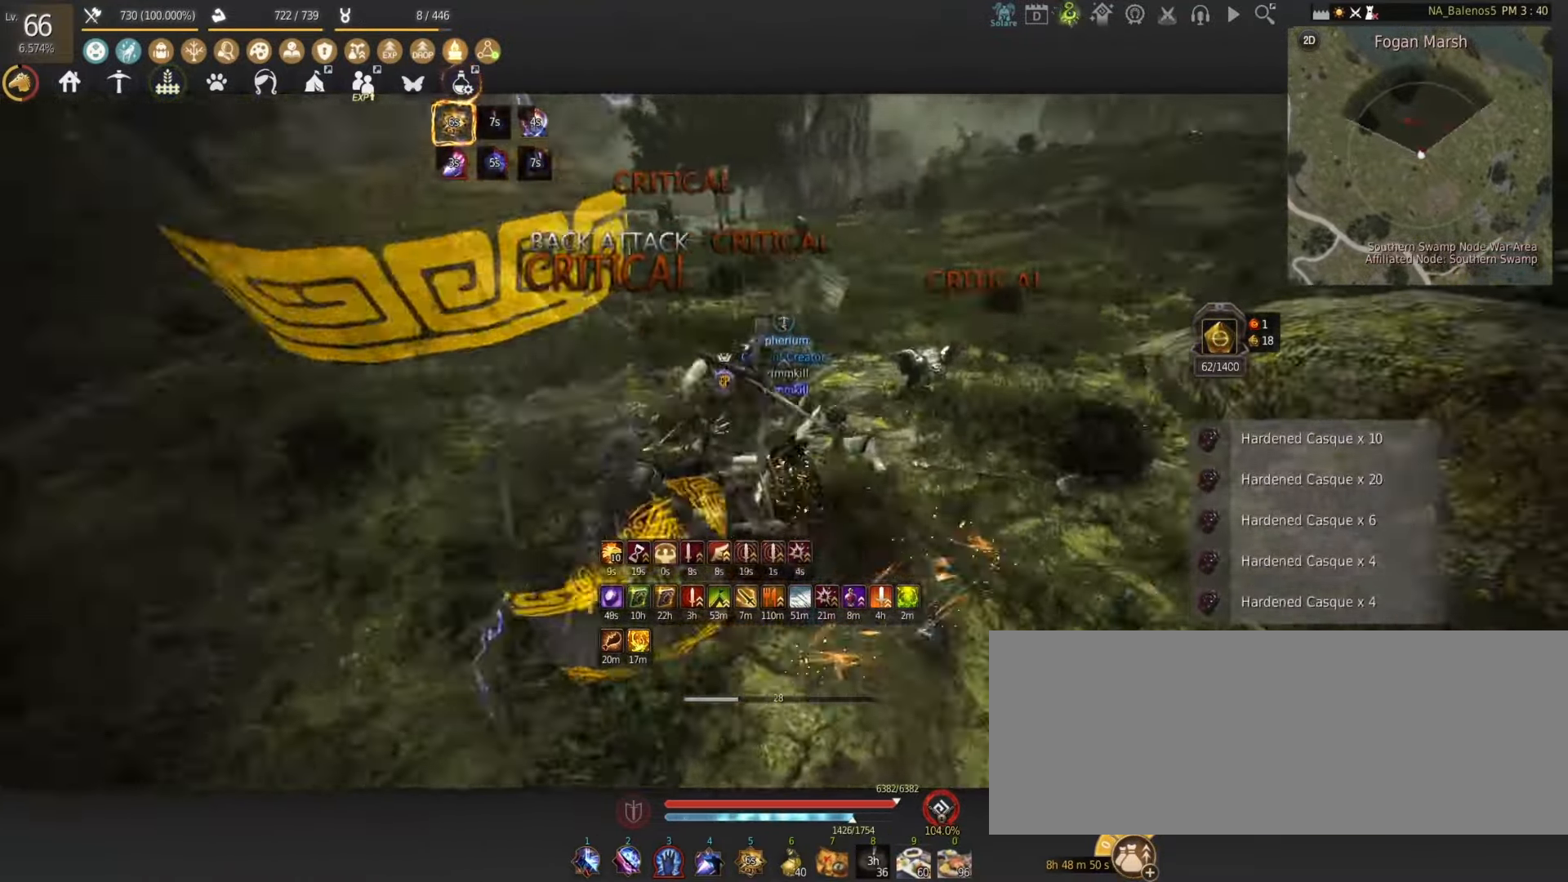
{"keys": ["shift"], "mouse": [], "events": [[33, "f", "up"], [100, "f", "down"], [167, "f", "up"], [250, "f", "down"], [333, "f", "up"], [400, "f", "down"], [483, "f", "up"]]}
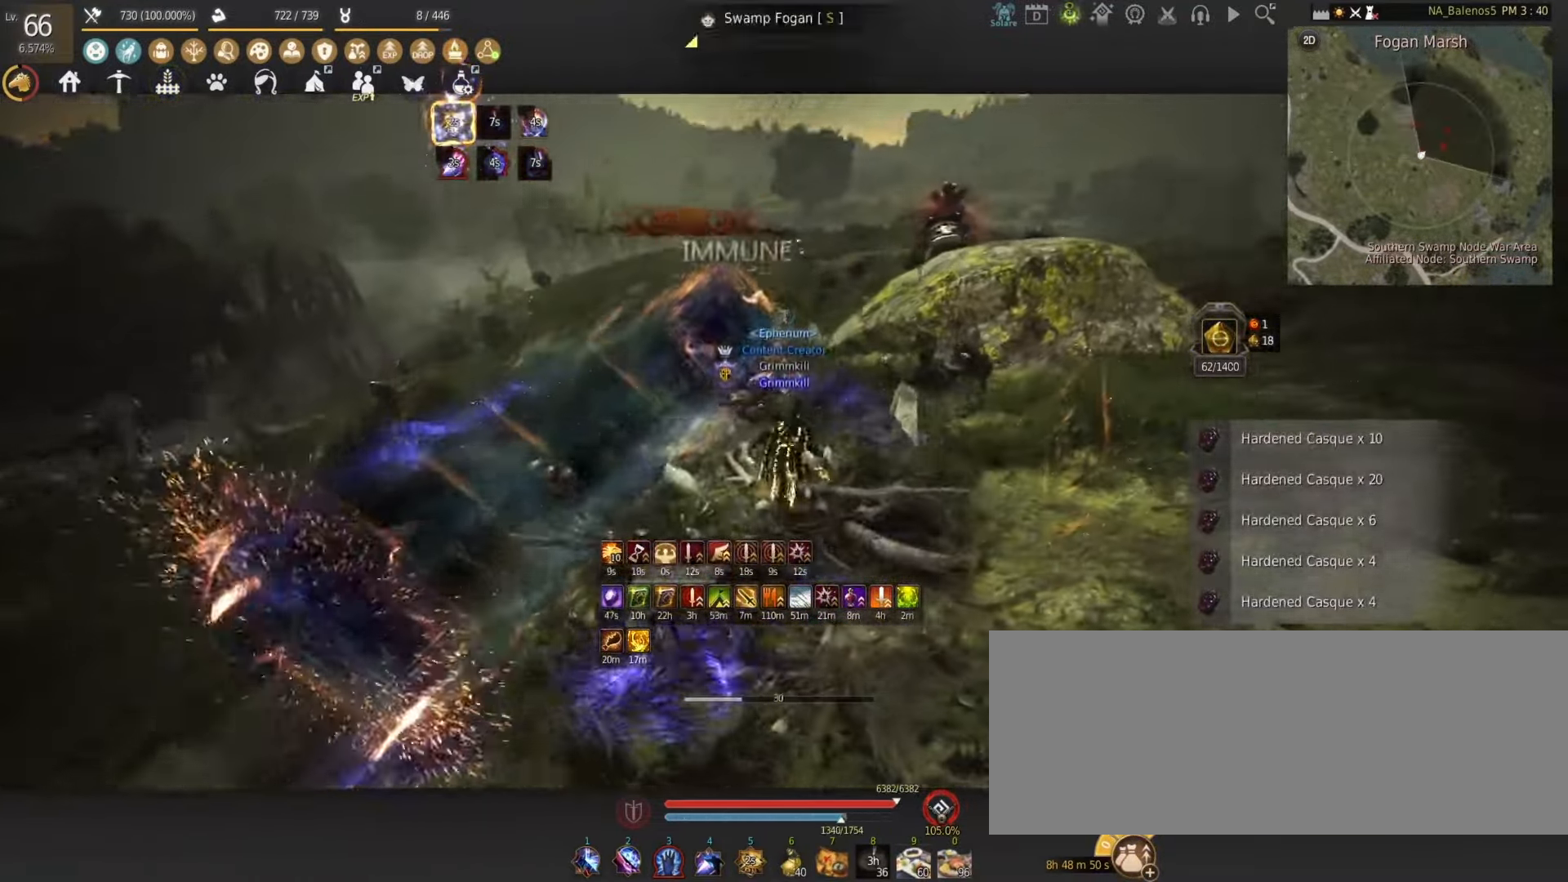
{"keys": [], "mouse": [], "events": [[33, "f", "down"], [117, "f", "up"], [217, "shift", "up"]]}
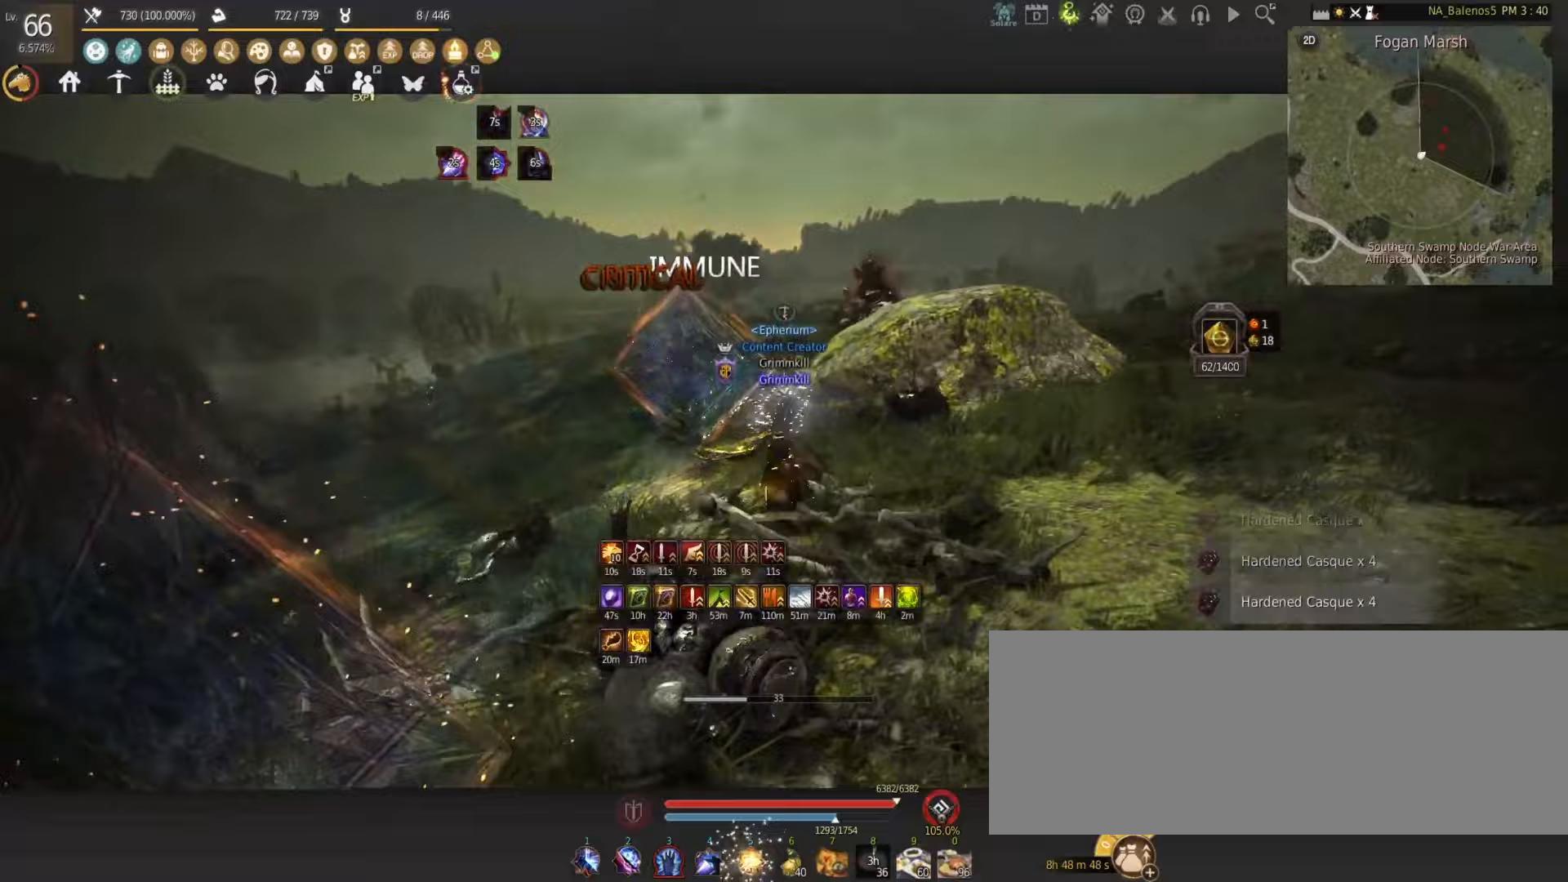
{"keys": ["shift", "w"], "mouse": [], "events": [[50, "w", "down"], [83, "shift", "down"]]}
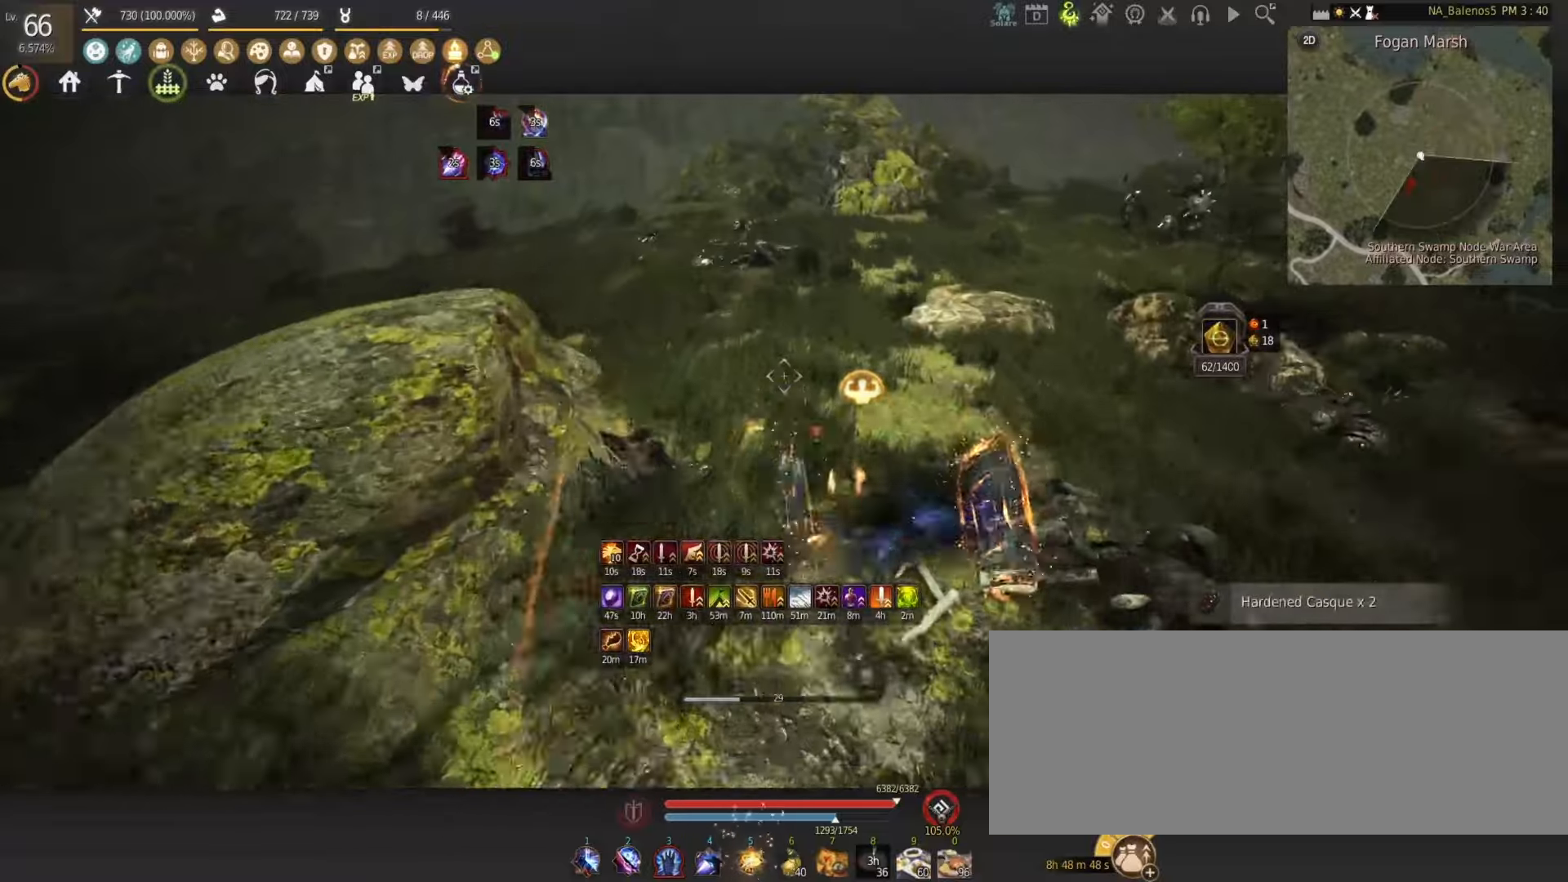
{"keys": ["shift", "w"], "mouse": [], "events": [[67, "a", "down"], [250, "a", "up"]]}
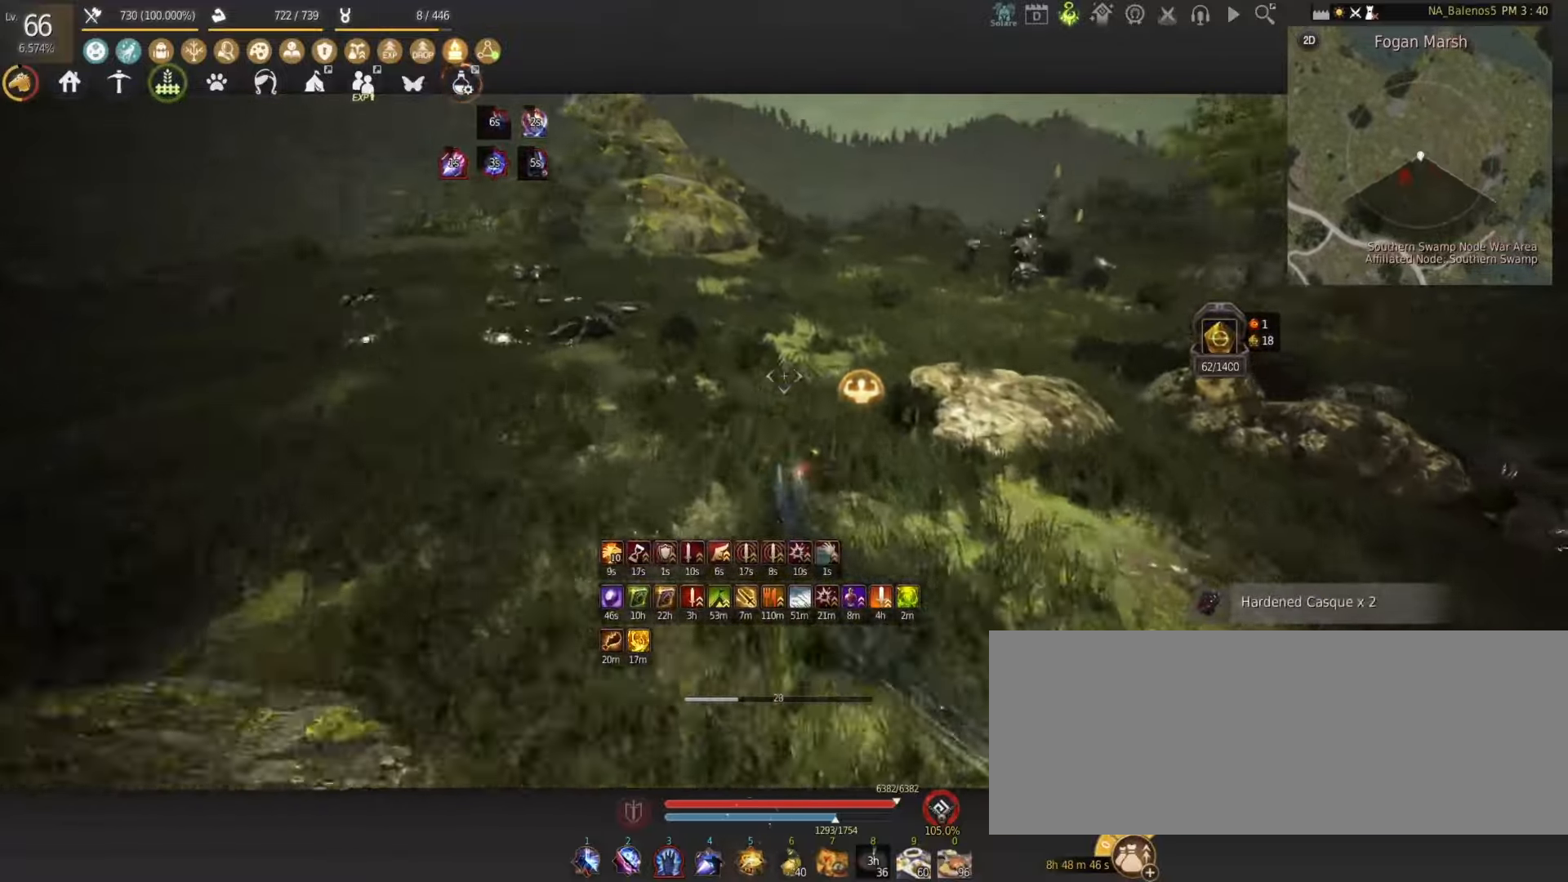
{"keys": ["shift"], "mouse": ["right"], "events": [[150, "mouse_left", "down"], [200, "shift", "up"], [233, "mouse_left", "up"], [233, "w", "up"], [400, "shift", "down"], [467, "mouse_right", "down"]]}
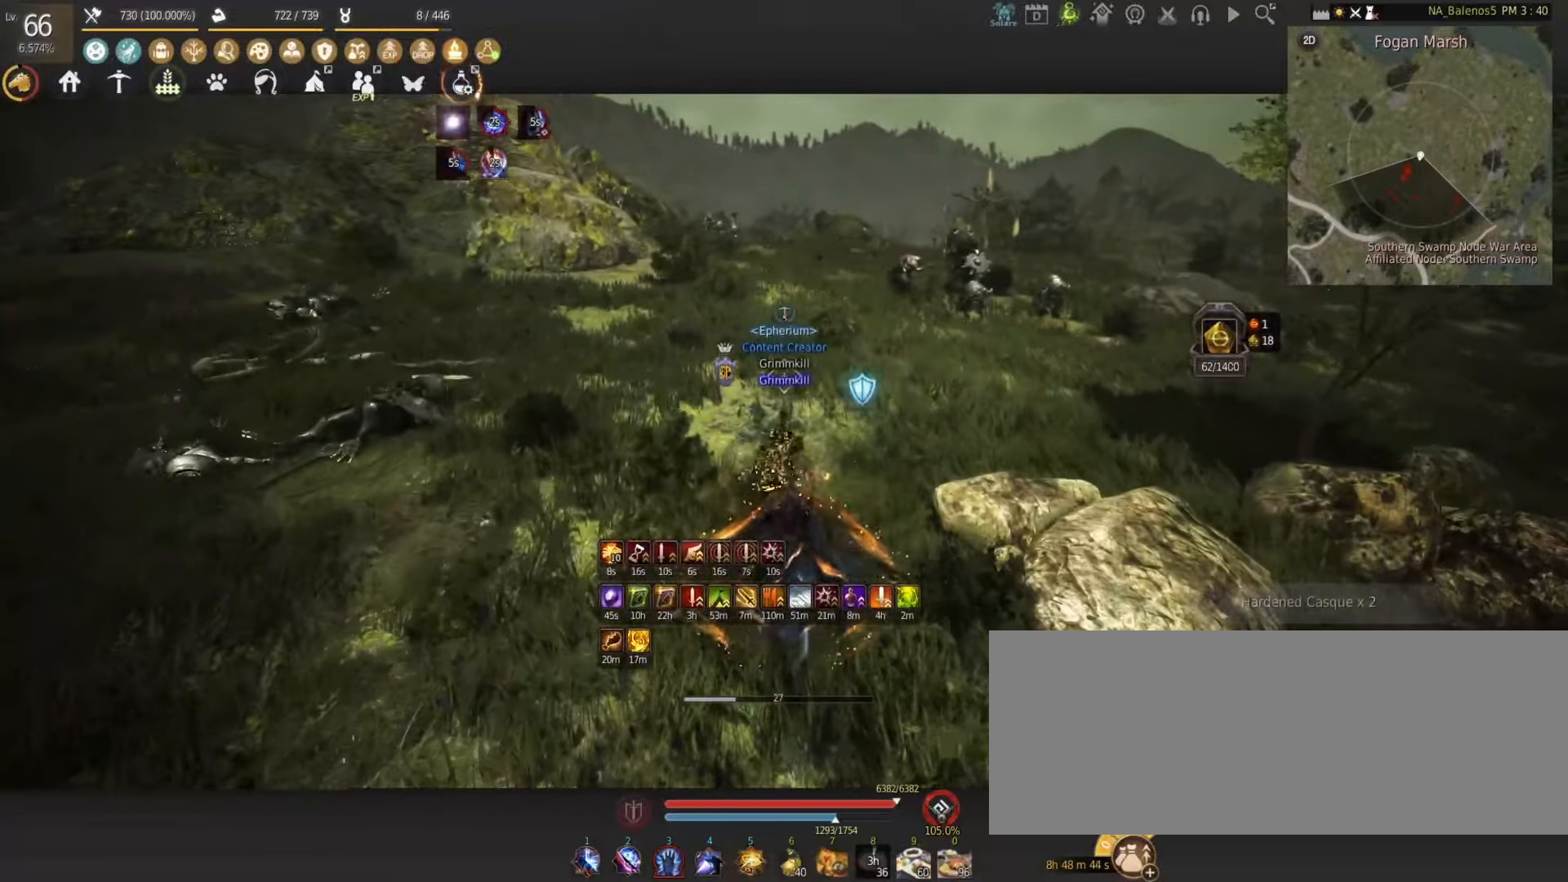
{"keys": ["a", "shift", "w"], "mouse": [], "events": [[67, "mouse_right", "up"], [250, "w", "down"], [467, "a", "down"]]}
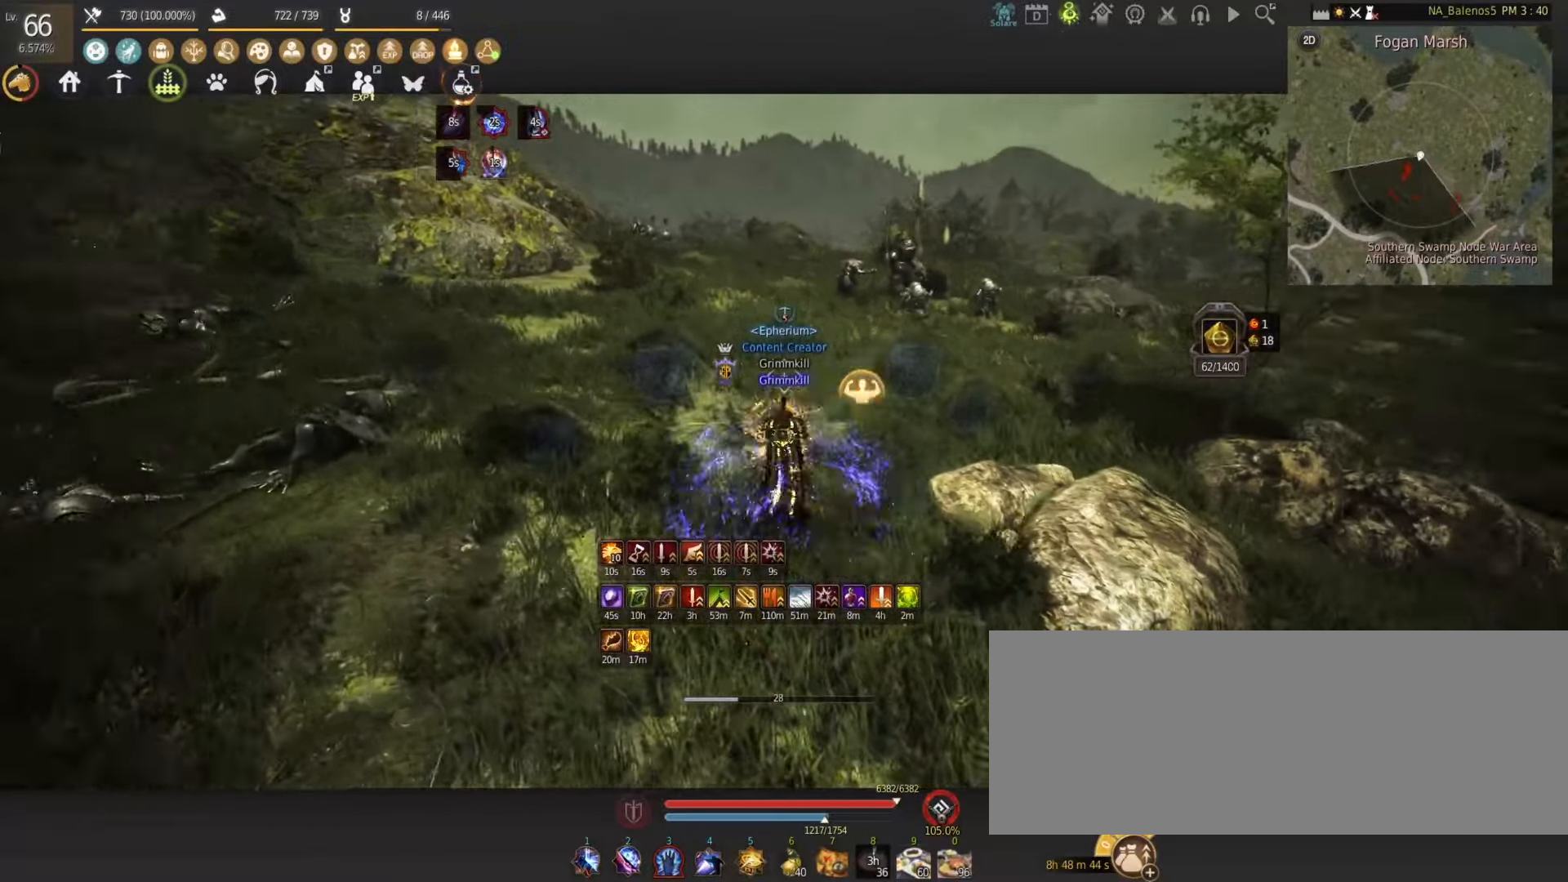
{"keys": ["a", "shift", "w"], "mouse": [], "events": []}
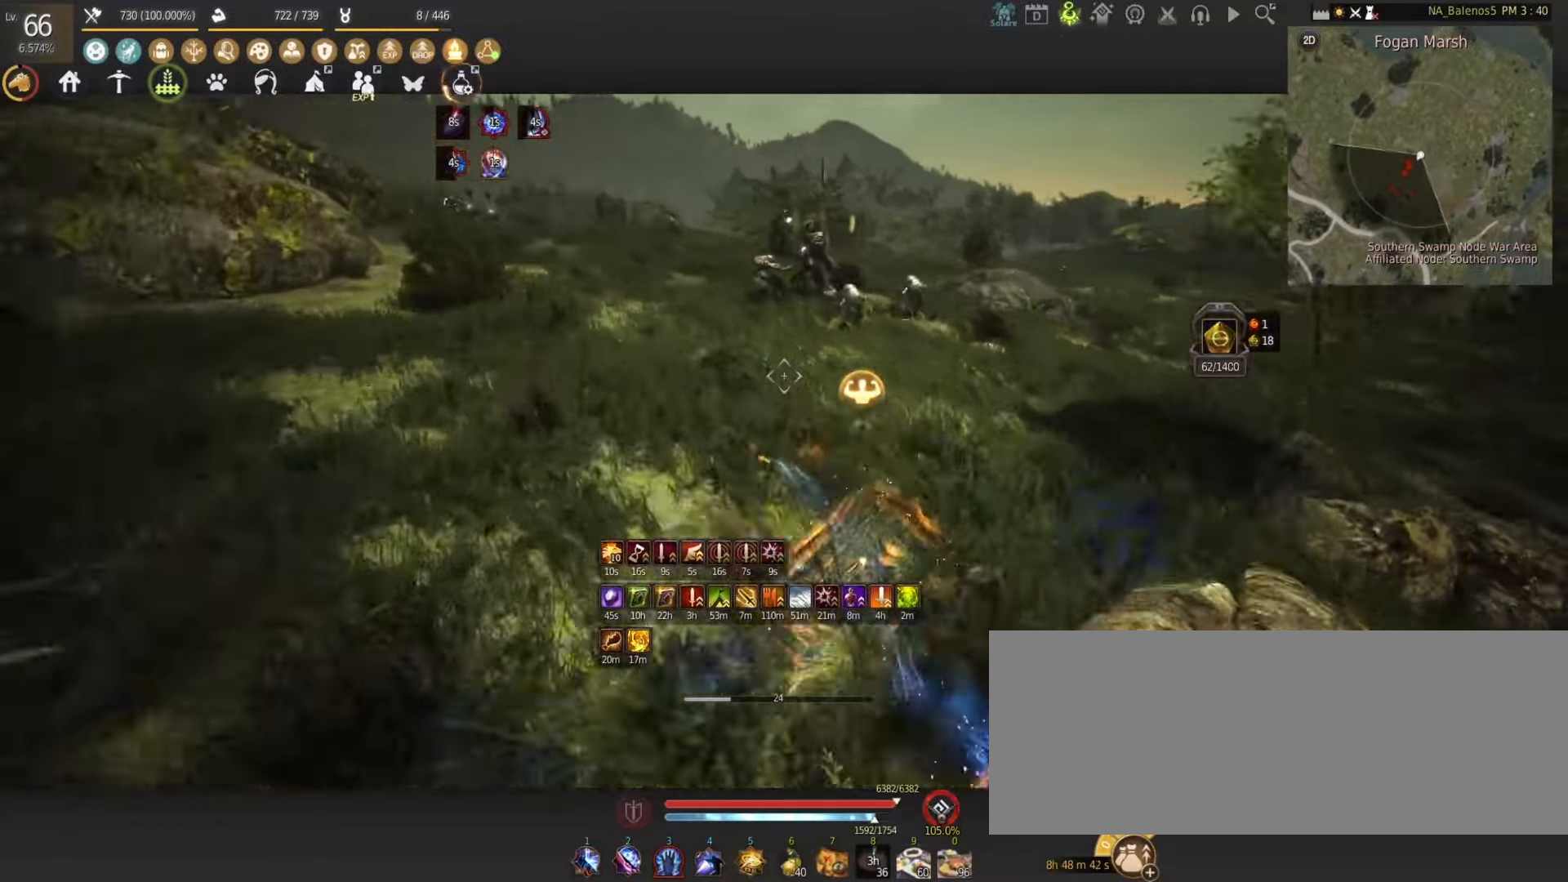
{"keys": ["shift", "w"], "mouse": ["left"], "events": [[183, "a", "up"], [483, "mouse_left", "down"]]}
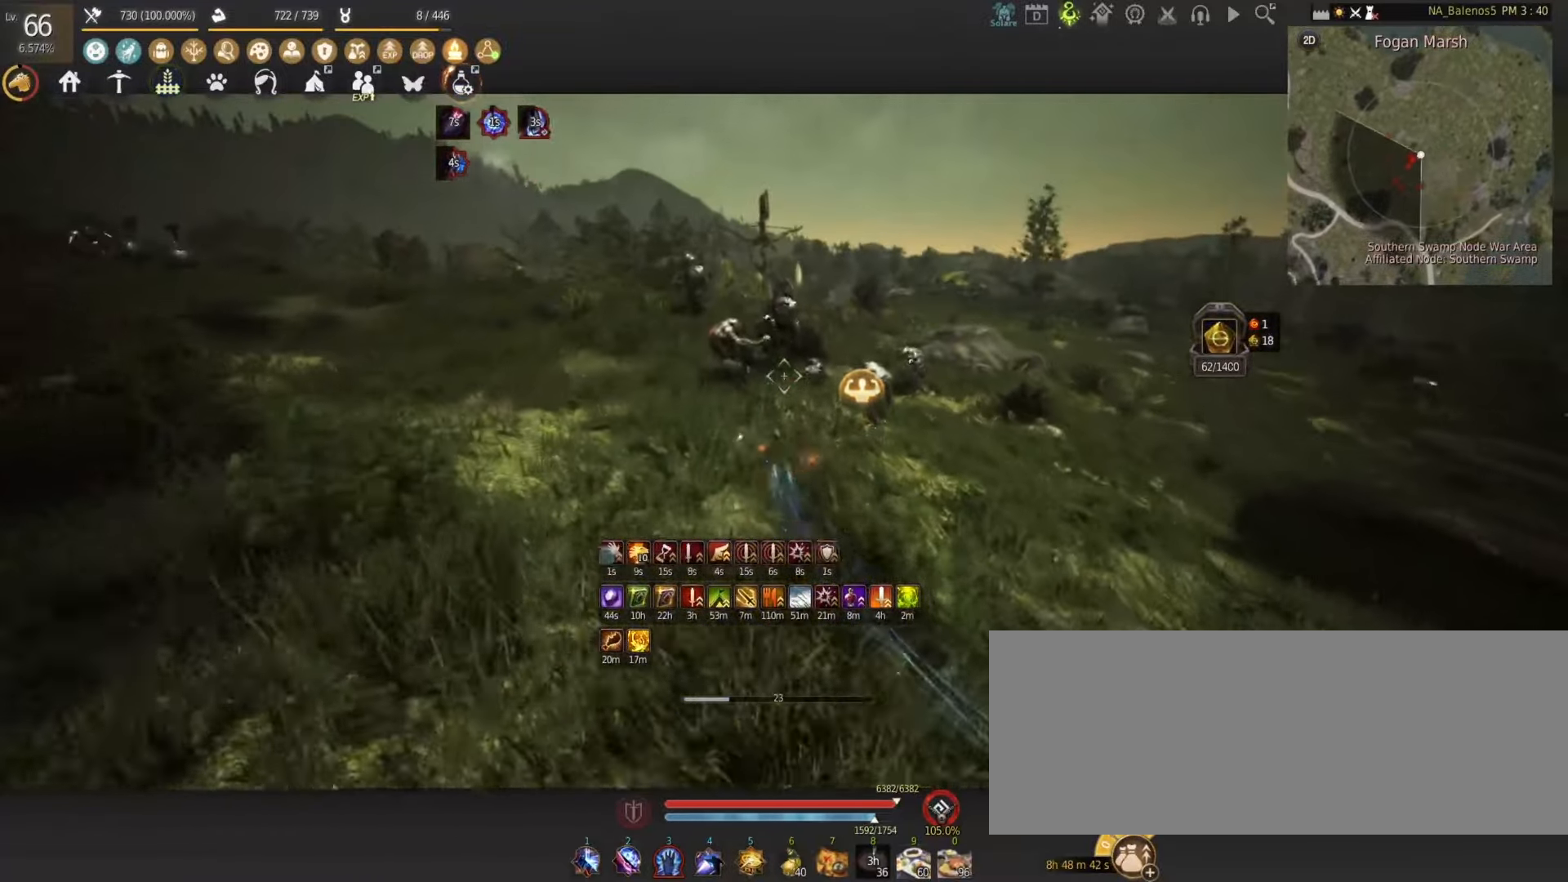
{"keys": ["w"], "mouse": [], "events": [[17, "shift", "up"], [67, "mouse_left", "up"]]}
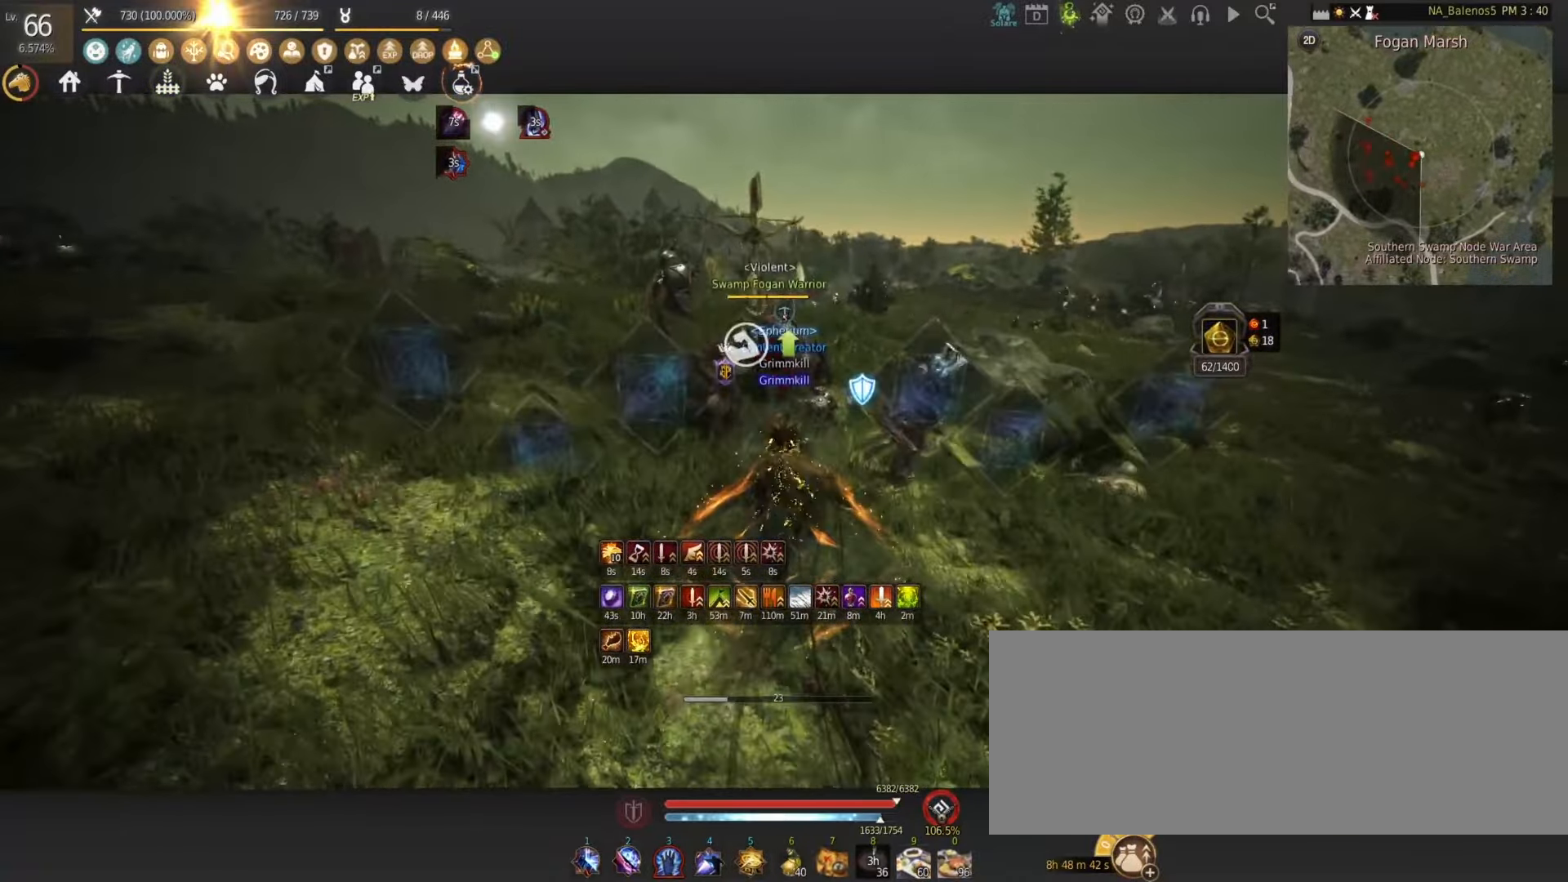
{"keys": ["w"], "mouse": [], "events": []}
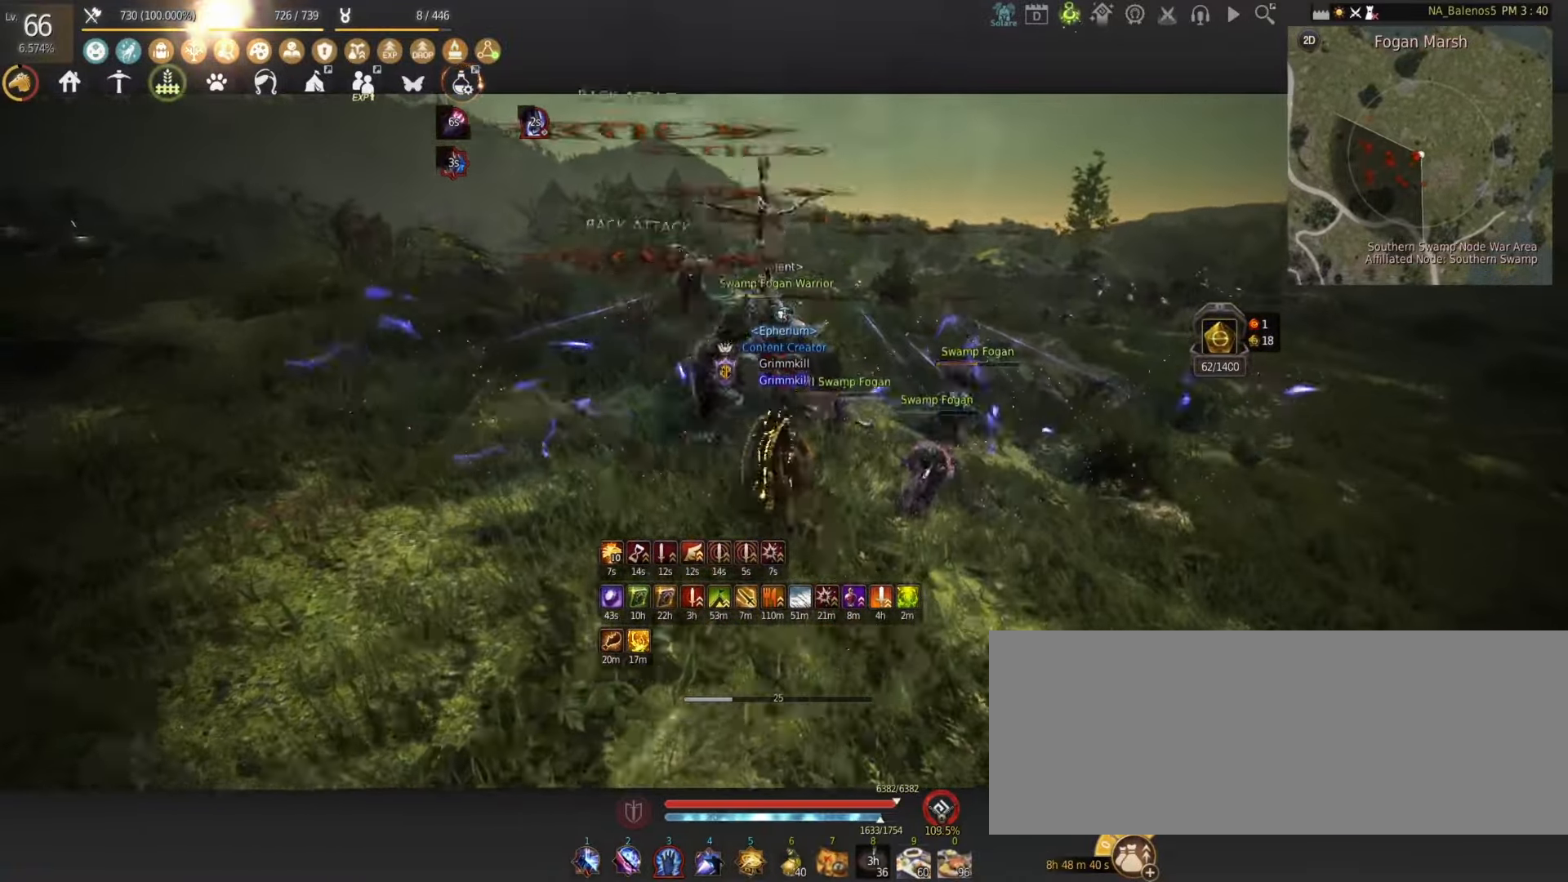
{"keys": ["shift", "w"], "mouse": [], "events": [[150, "shift", "down"]]}
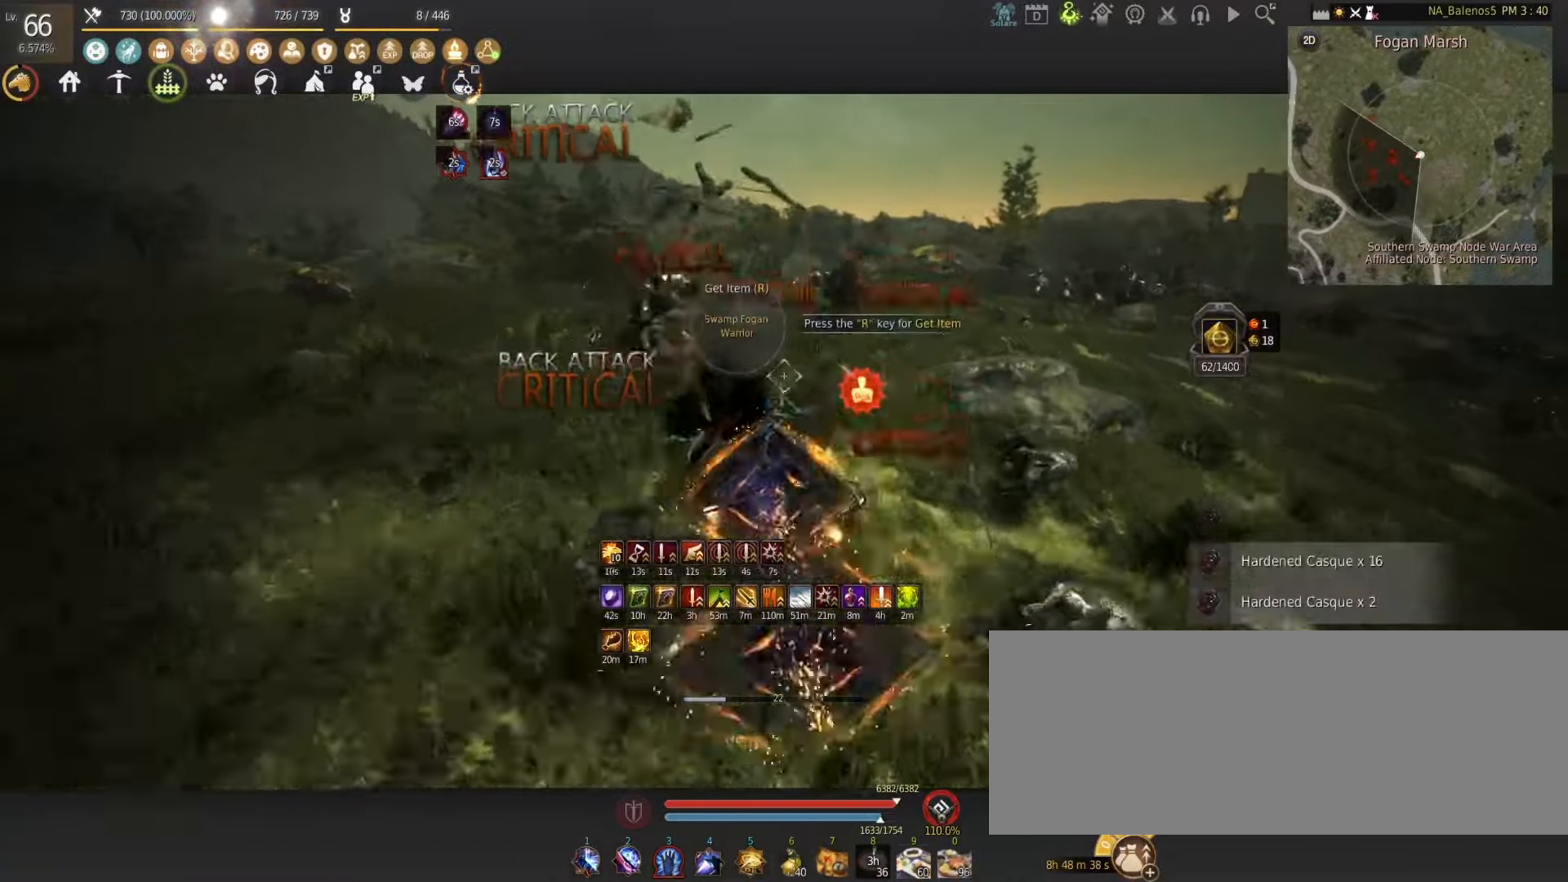
{"keys": ["w"], "mouse": [], "events": [[183, "mouse_left", "down"], [267, "mouse_left", "up"], [267, "shift", "up"]]}
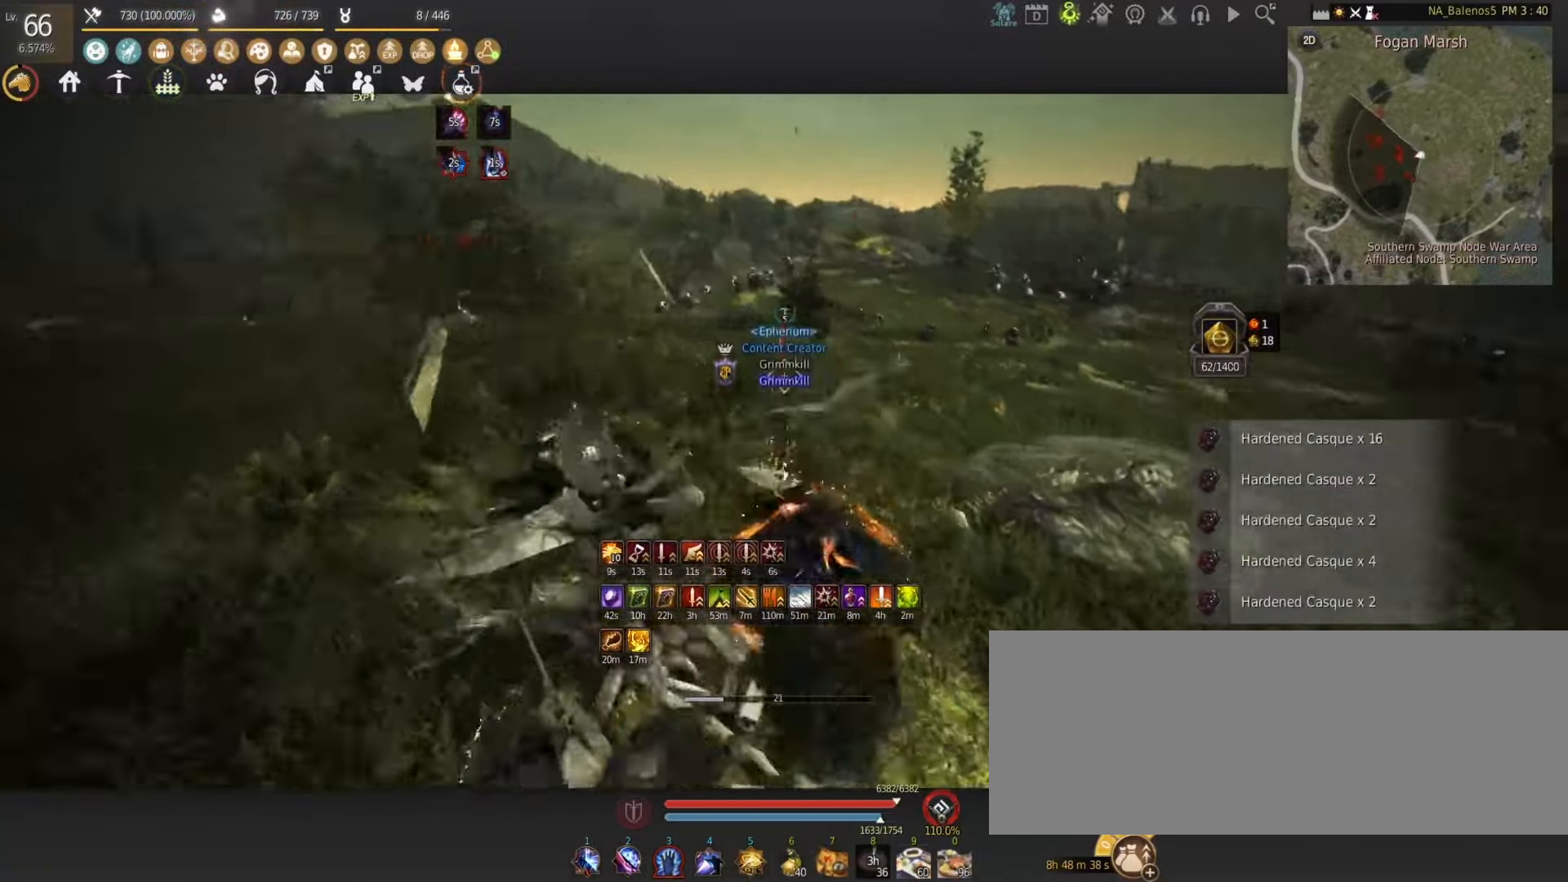
{"keys": ["w"], "mouse": [], "events": [[50, "z", "down"], [183, "z", "up"]]}
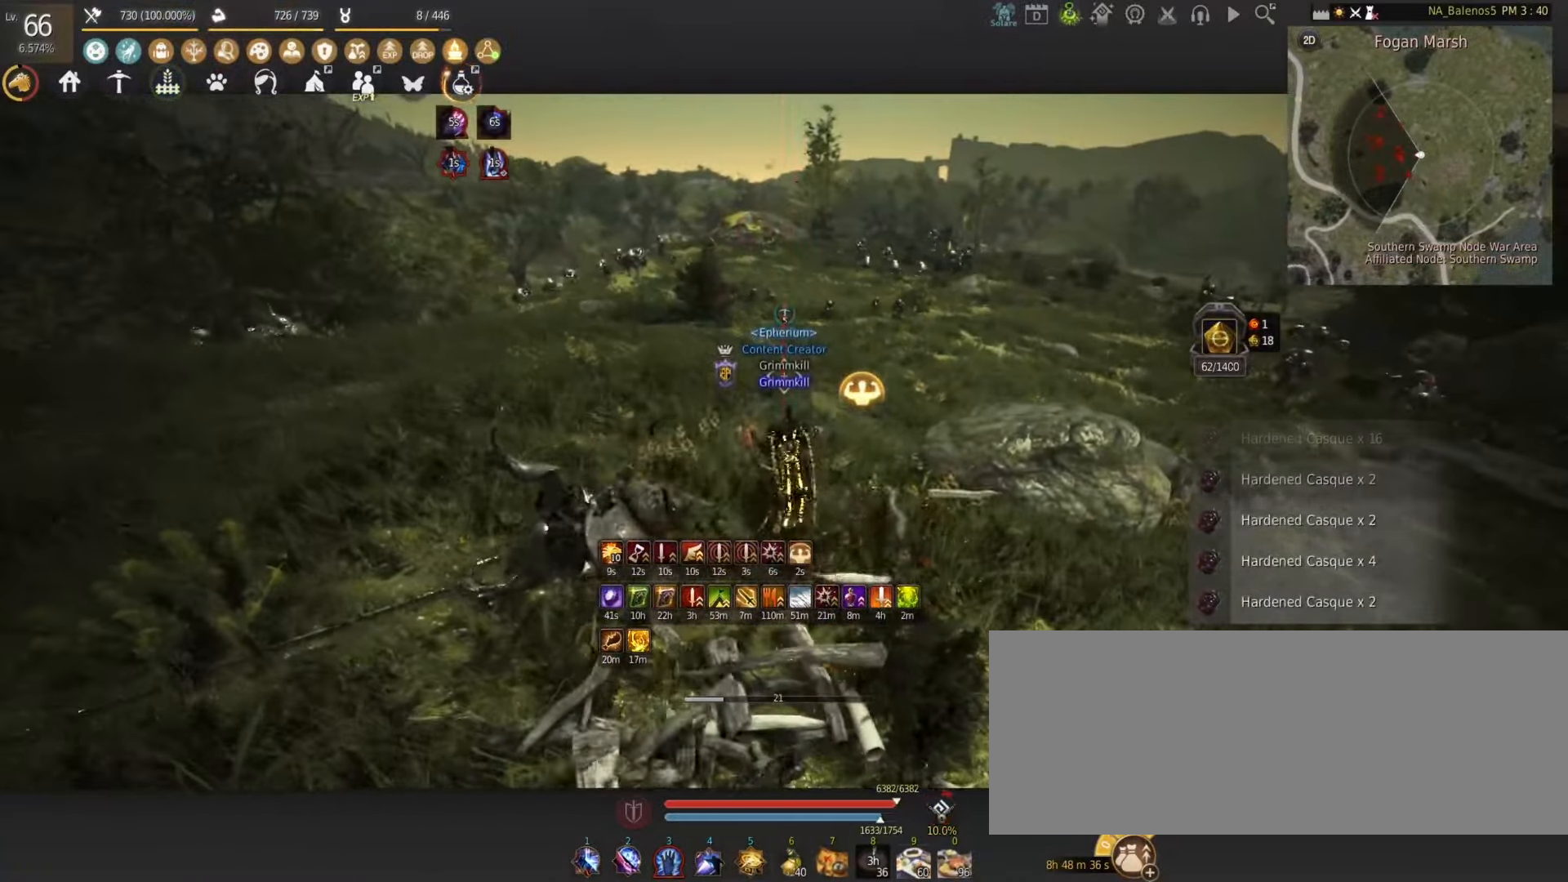
{"keys": ["w"], "mouse": [], "events": []}
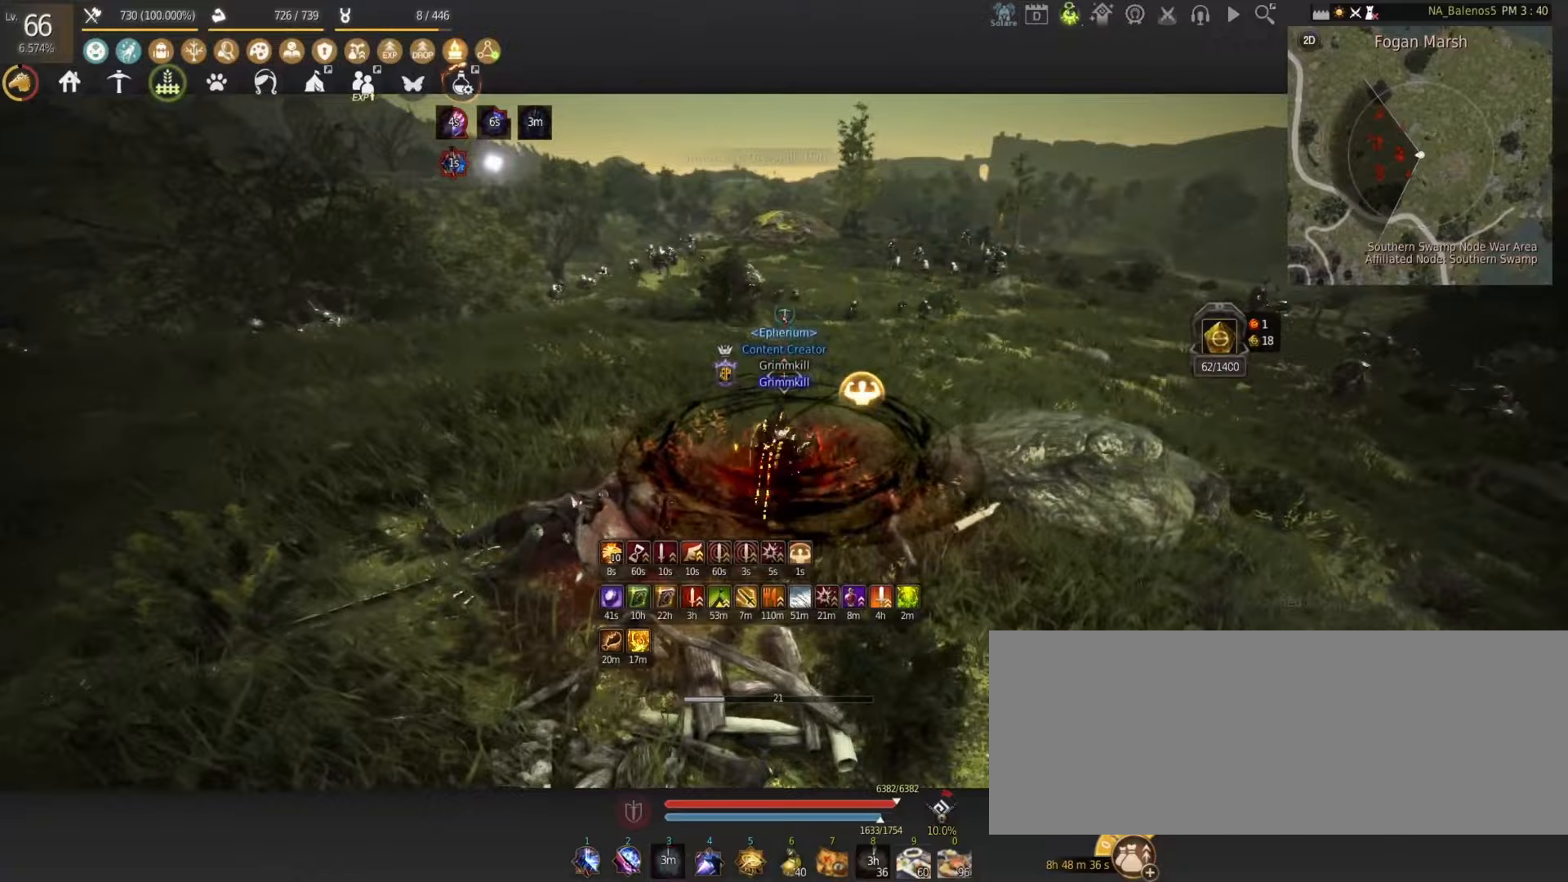
{"keys": ["w"], "mouse": [], "events": []}
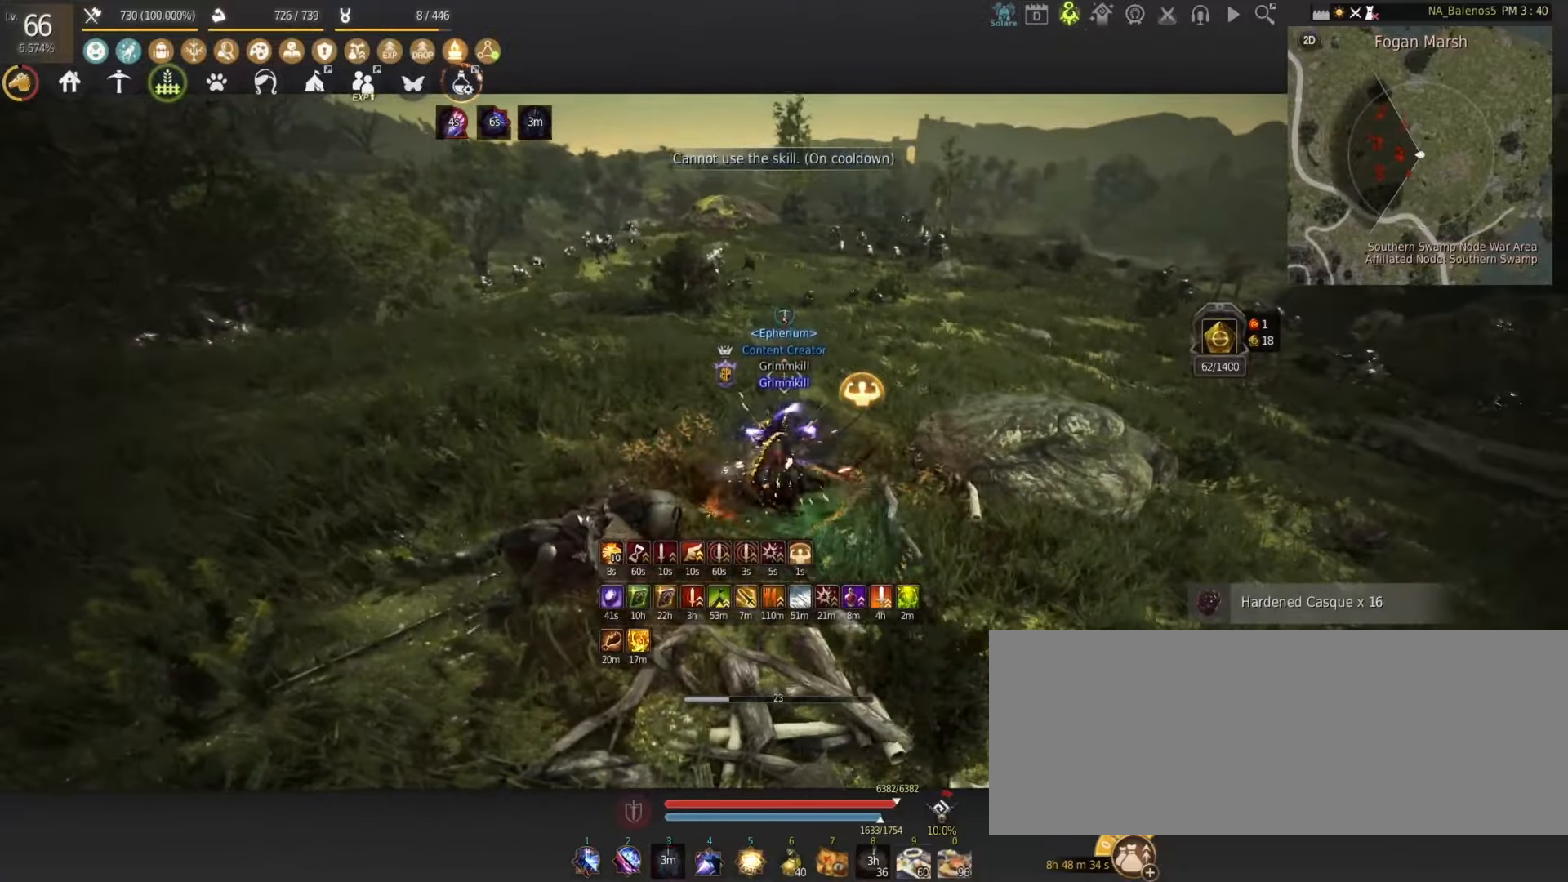
{"keys": ["w"], "mouse": [], "events": []}
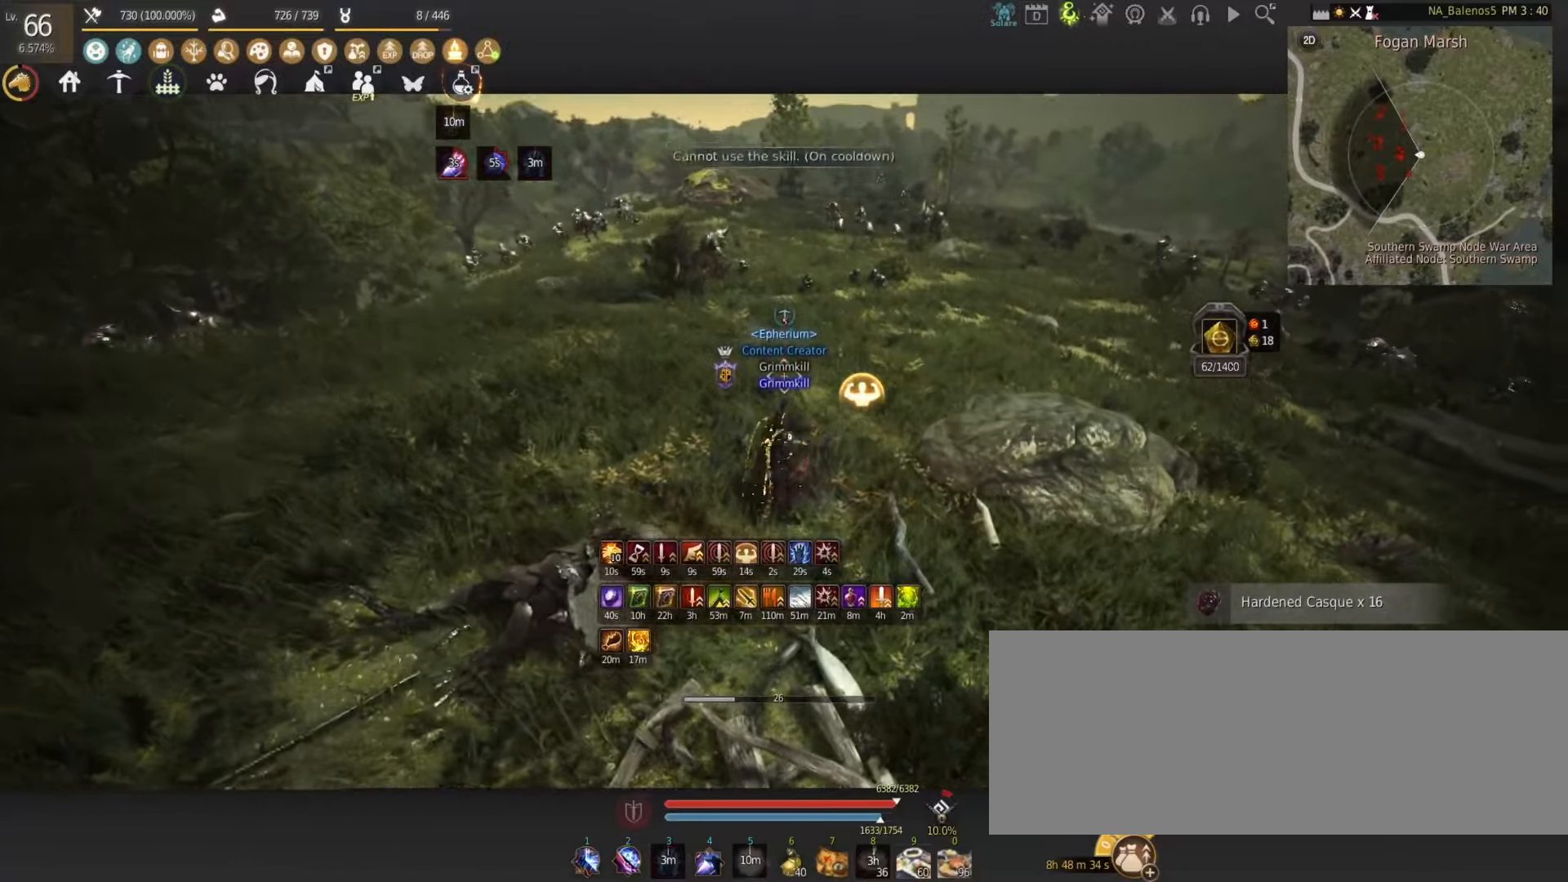
{"keys": ["f", "s"], "mouse": [], "events": [[33, "w", "up"], [133, "s", "down"], [233, "f", "down"]]}
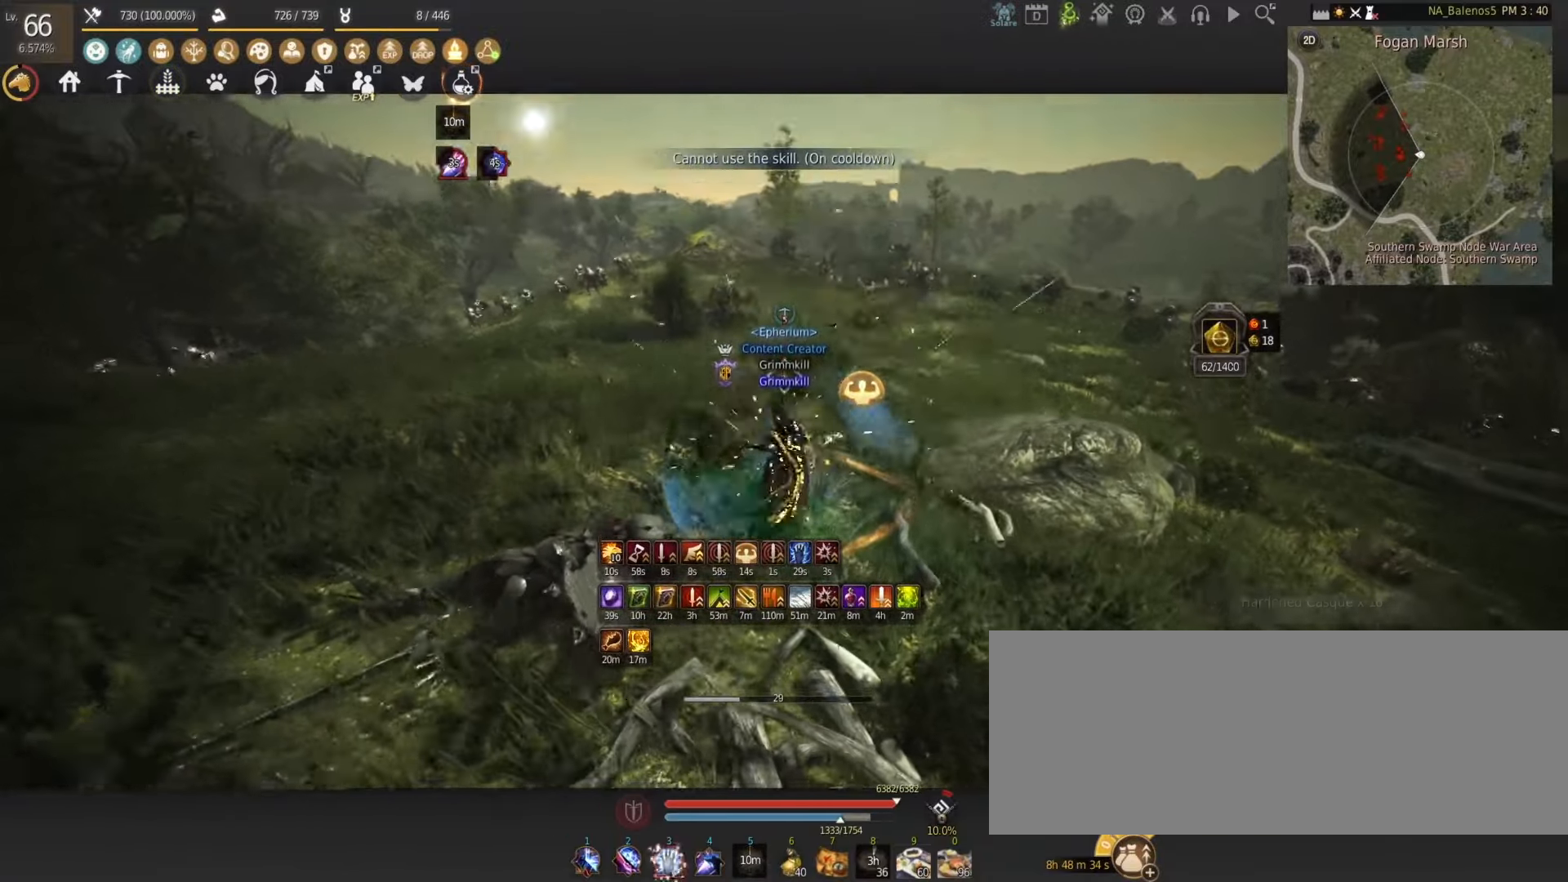
{"keys": ["shift", "w"], "mouse": [], "events": [[267, "s", "up"], [317, "f", "up"], [350, "w", "down"], [383, "shift", "down"]]}
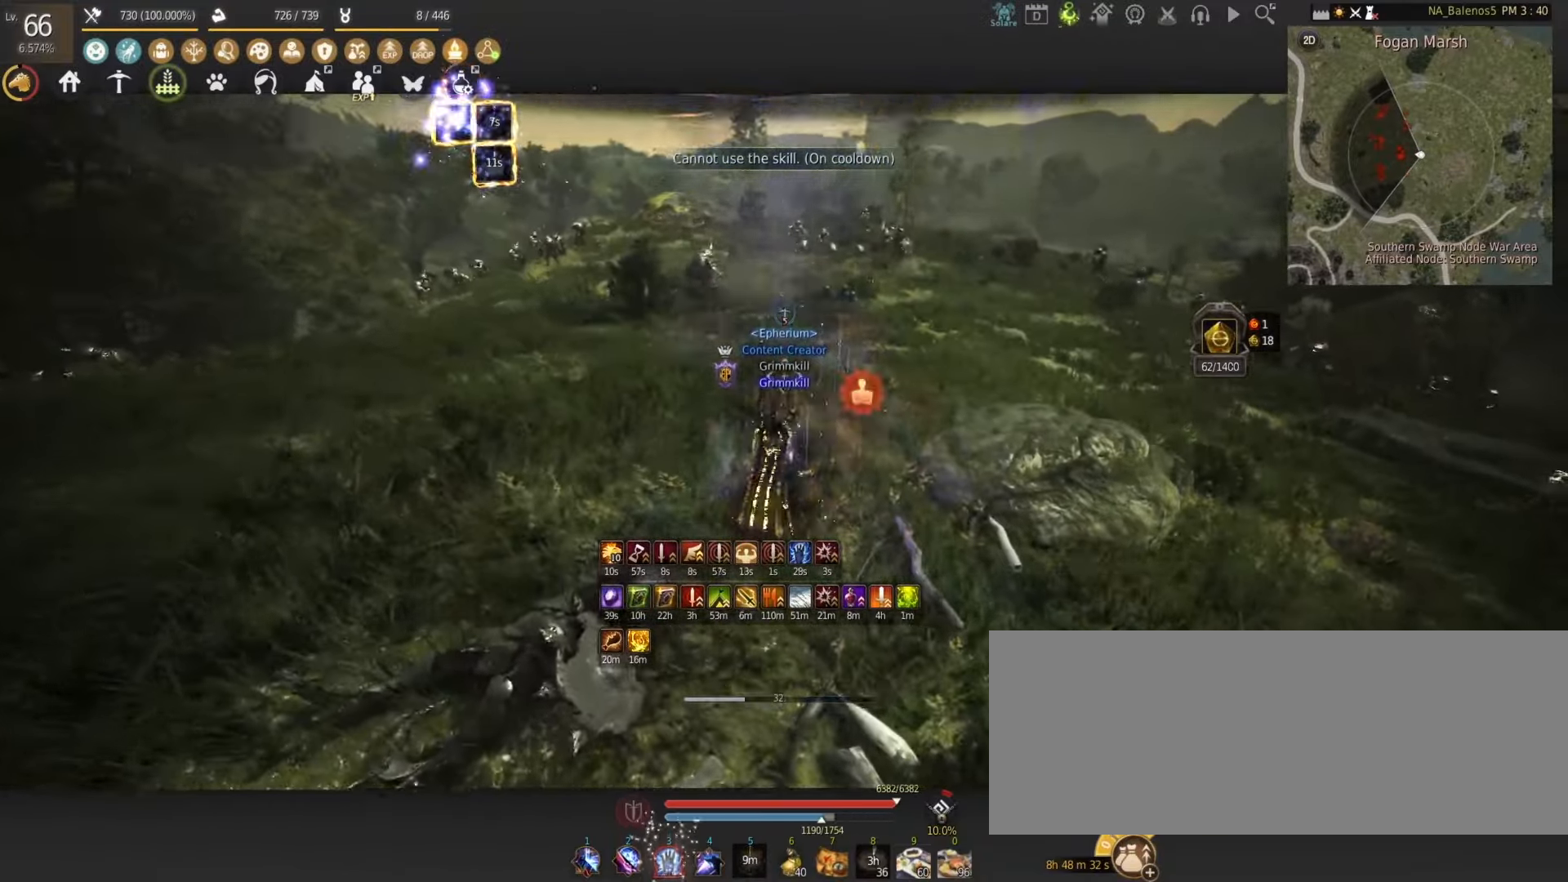
{"keys": ["shift", "w"], "mouse": [], "events": []}
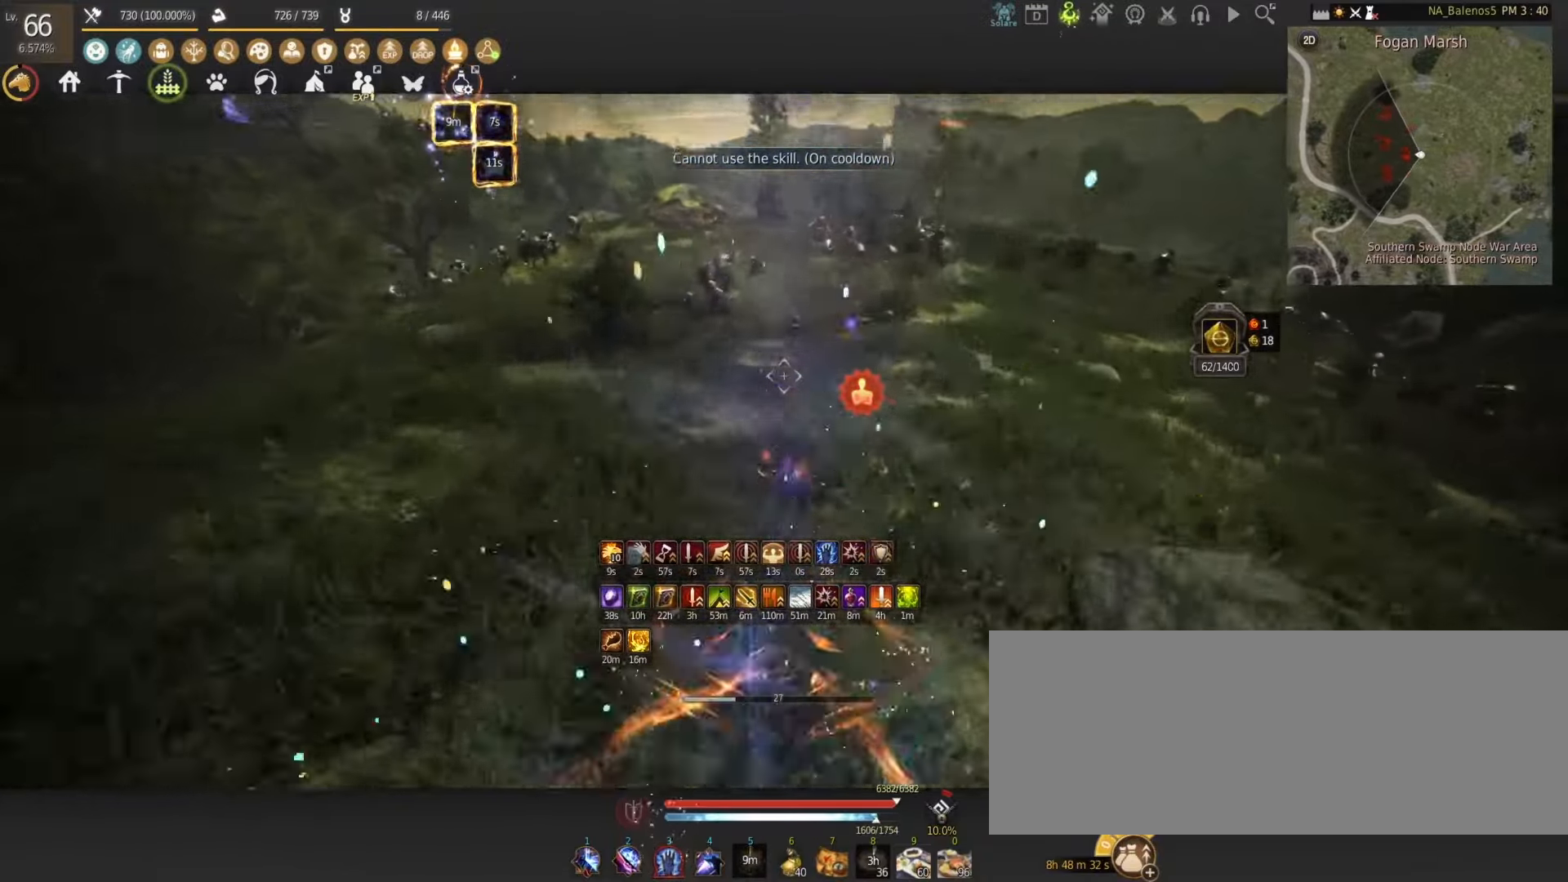
{"keys": [], "mouse": [], "events": [[283, "mouse_left", "down"], [367, "shift", "up"], [367, "w", "up"], [400, "mouse_left", "up"]]}
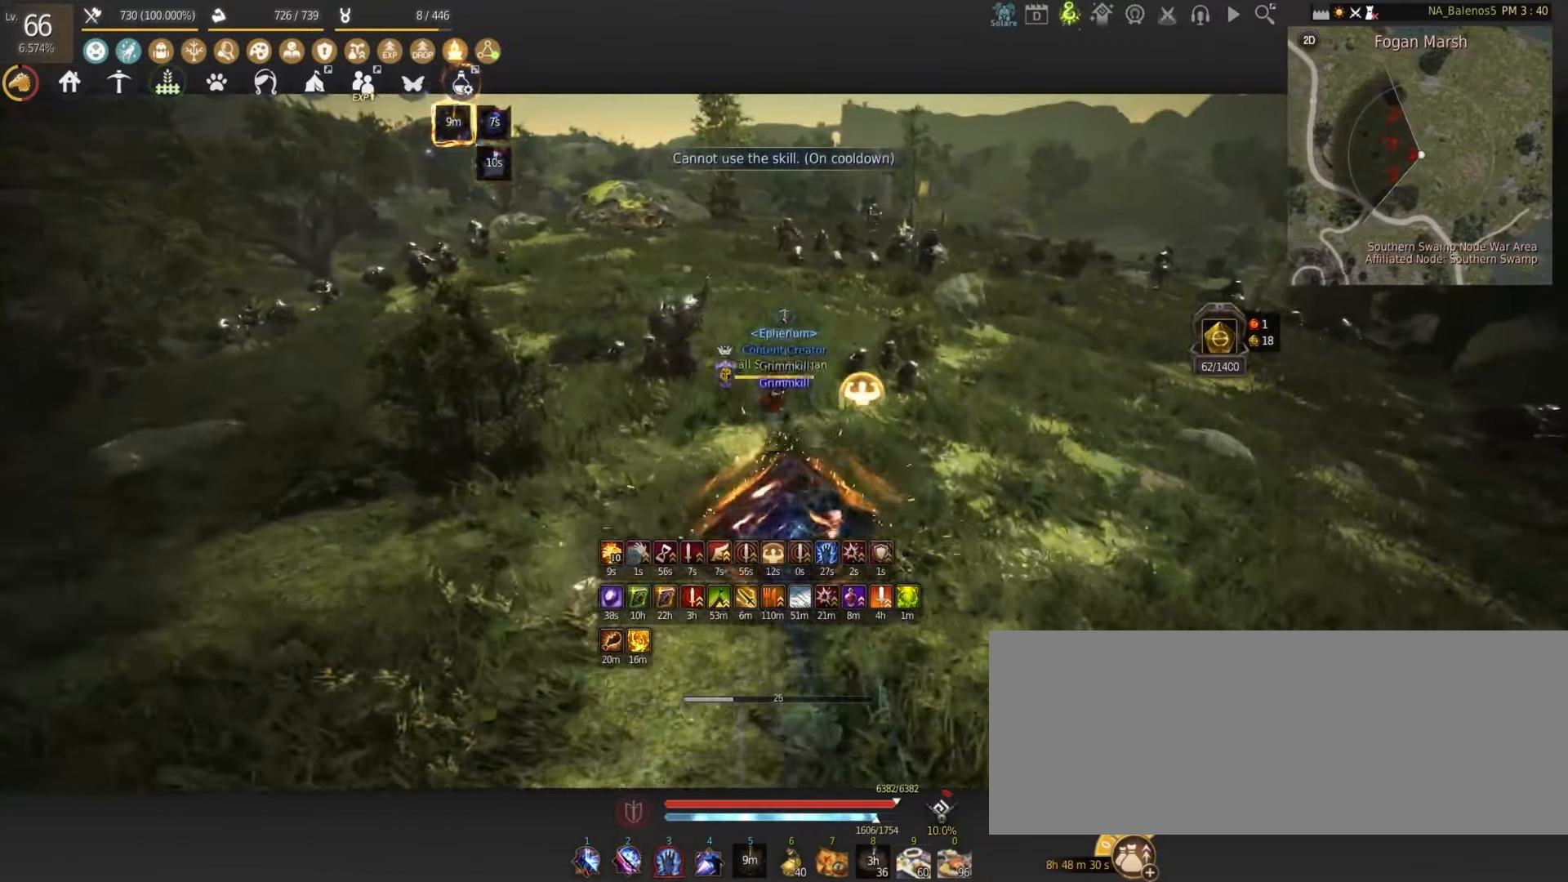
{"keys": ["shift", "w"], "mouse": [], "events": [[483, "w", "down"], [500, "shift", "down"]]}
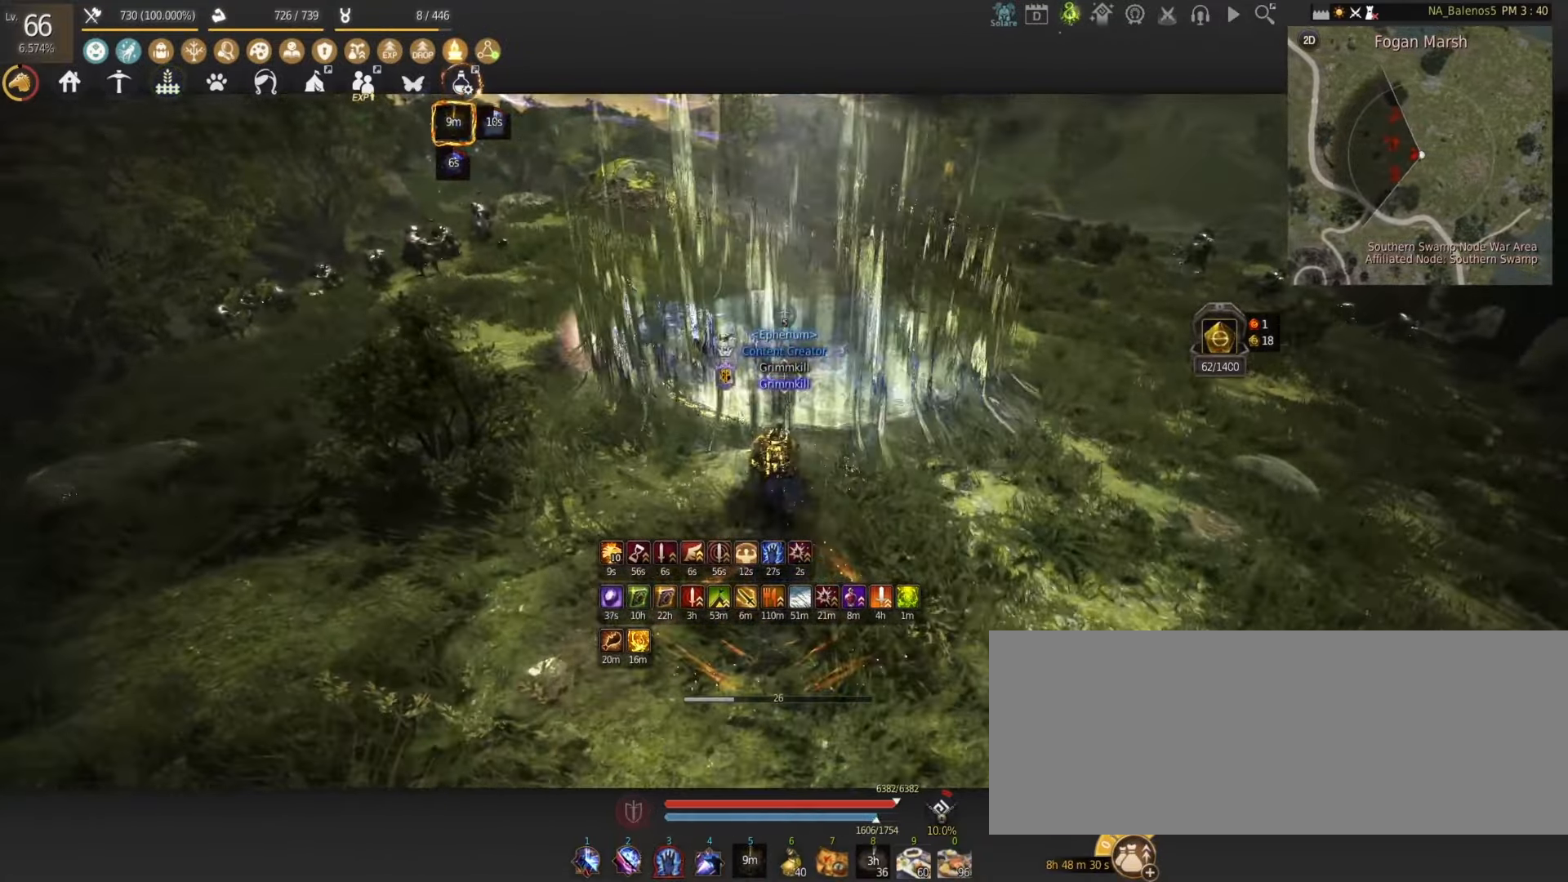
{"keys": ["shift", "w"], "mouse": [], "events": []}